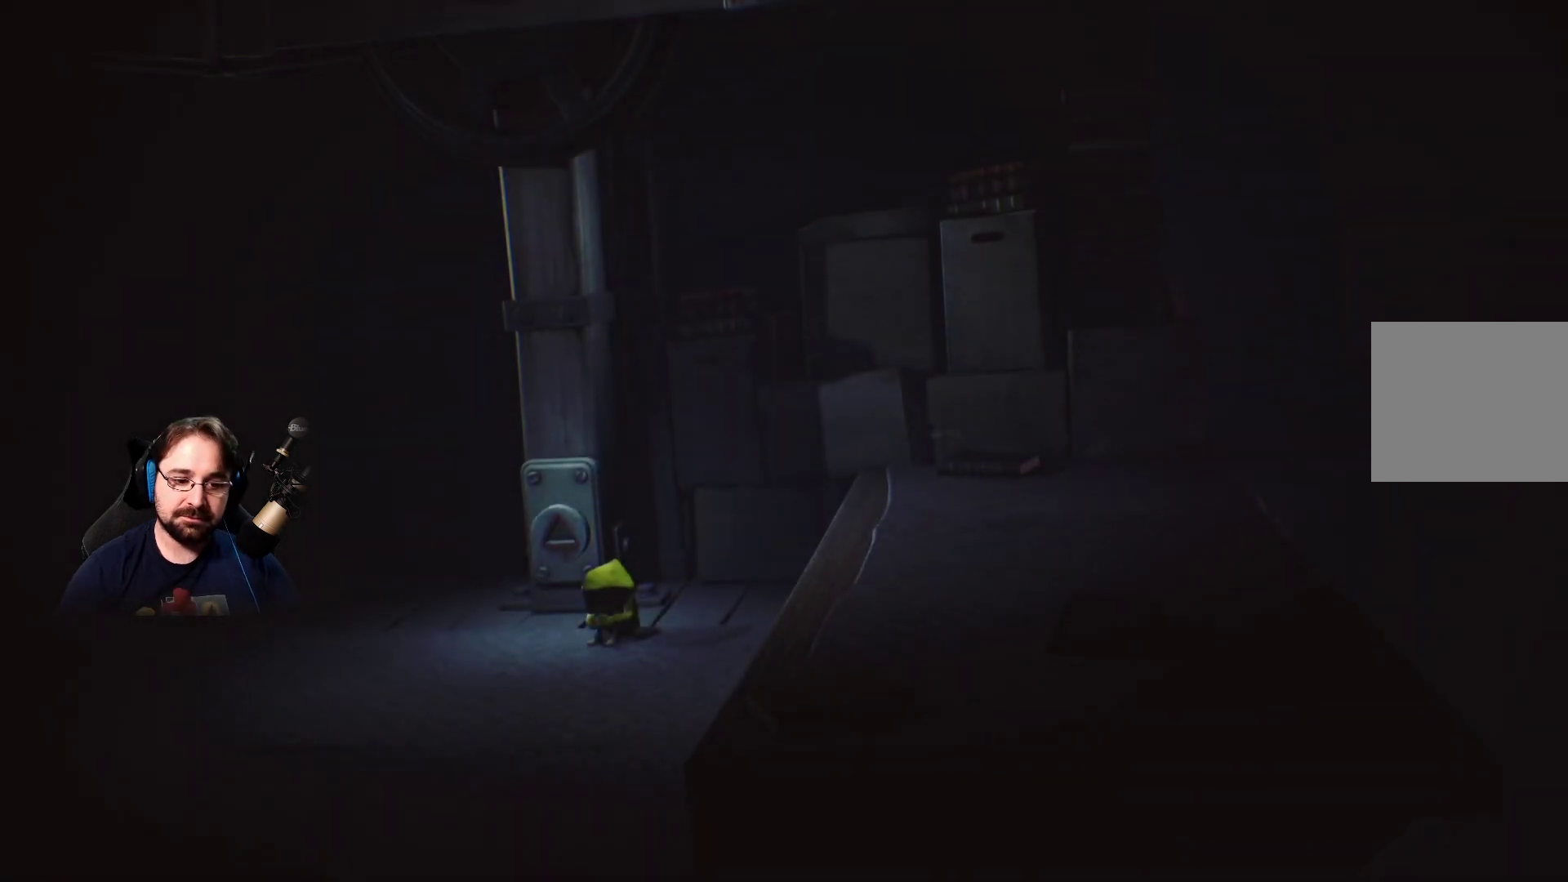
Gameplay with a controller (PlayStation layout); each line is a JSON object with the inputs held at the frame after it. "events" lists button and stick changes between this image and that frame as [ms after this image, input, new state], when the widget could be followed in between. Not read: L1.
{"buttons": [], "left_stick": "center", "right_stick": "left", "events": [[467, "right_stick", "left"]]}
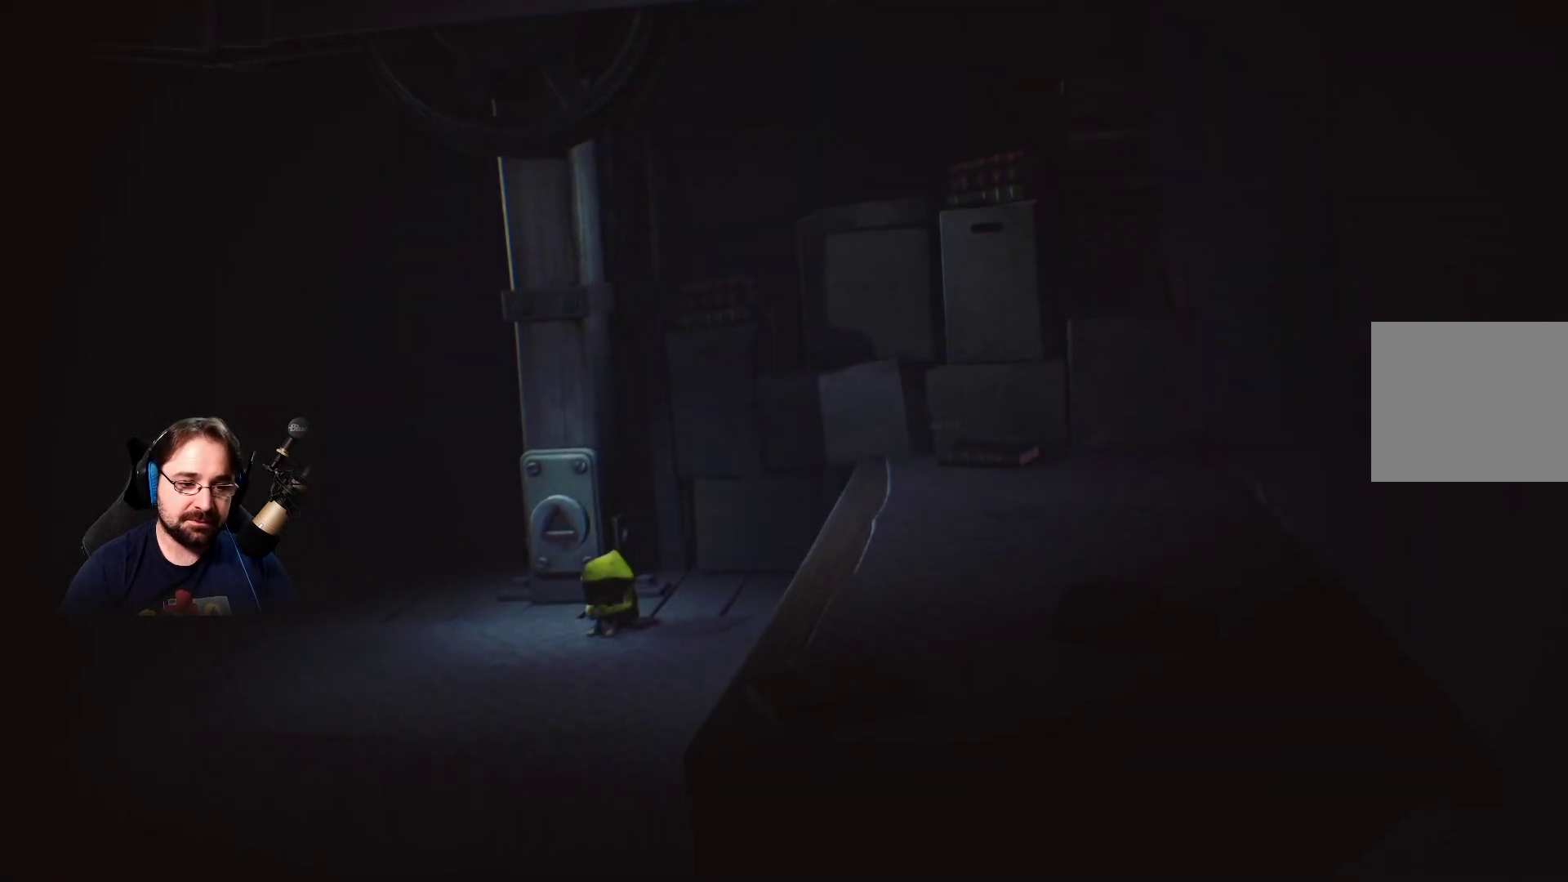
{"buttons": [], "left_stick": "up-left", "right_stick": "left", "events": [[433, "left_stick", "up-left"]]}
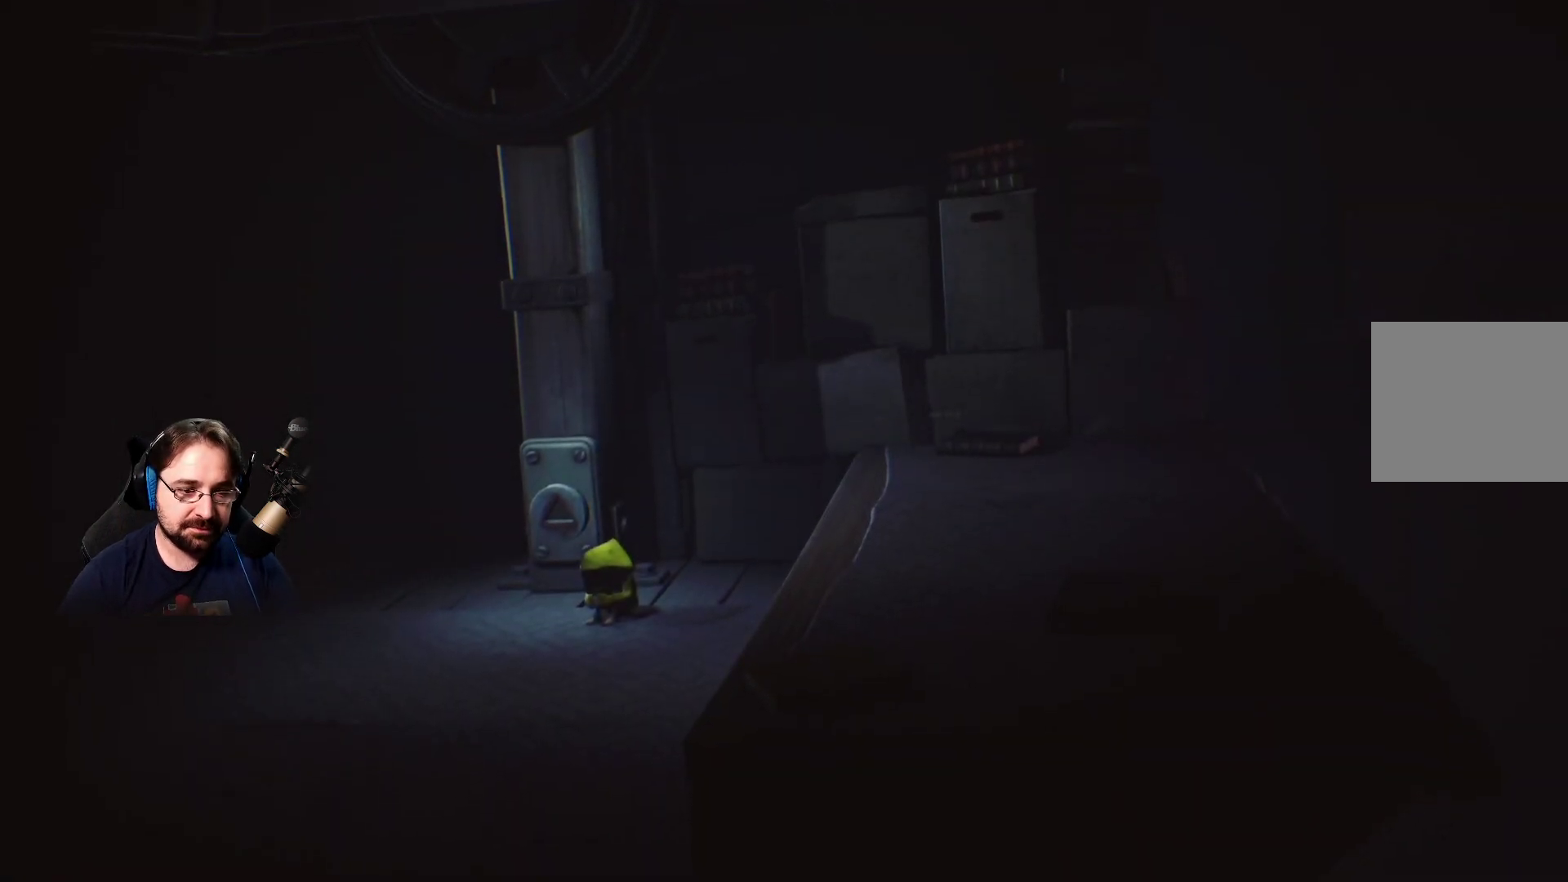
{"buttons": [], "left_stick": "up-left", "right_stick": "center", "events": [[133, "right_stick", "center"]]}
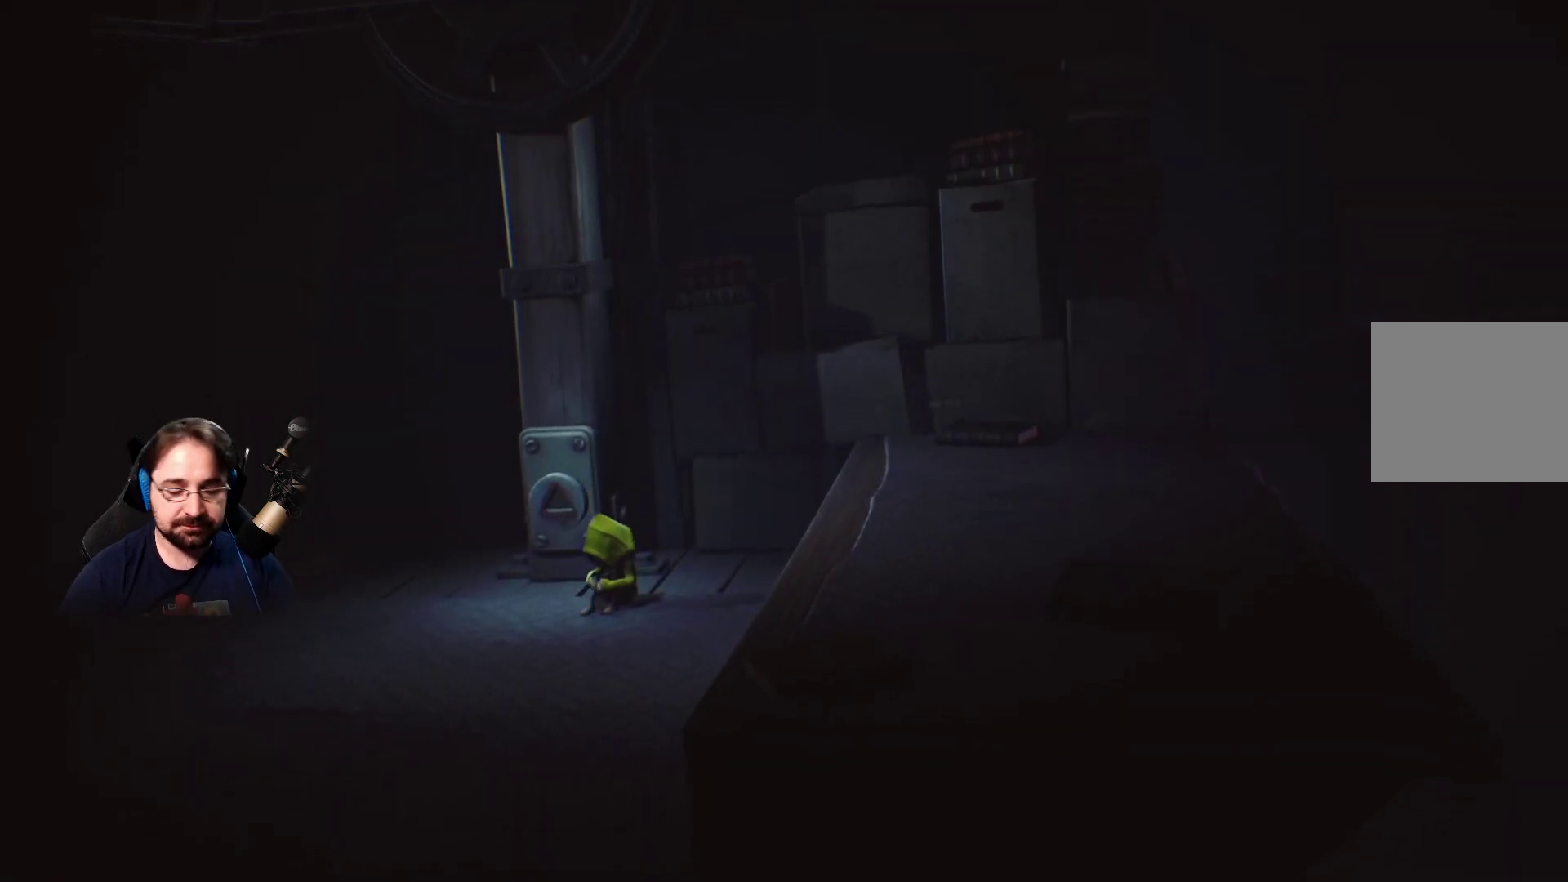
{"buttons": [], "left_stick": "up-left", "right_stick": "center", "events": []}
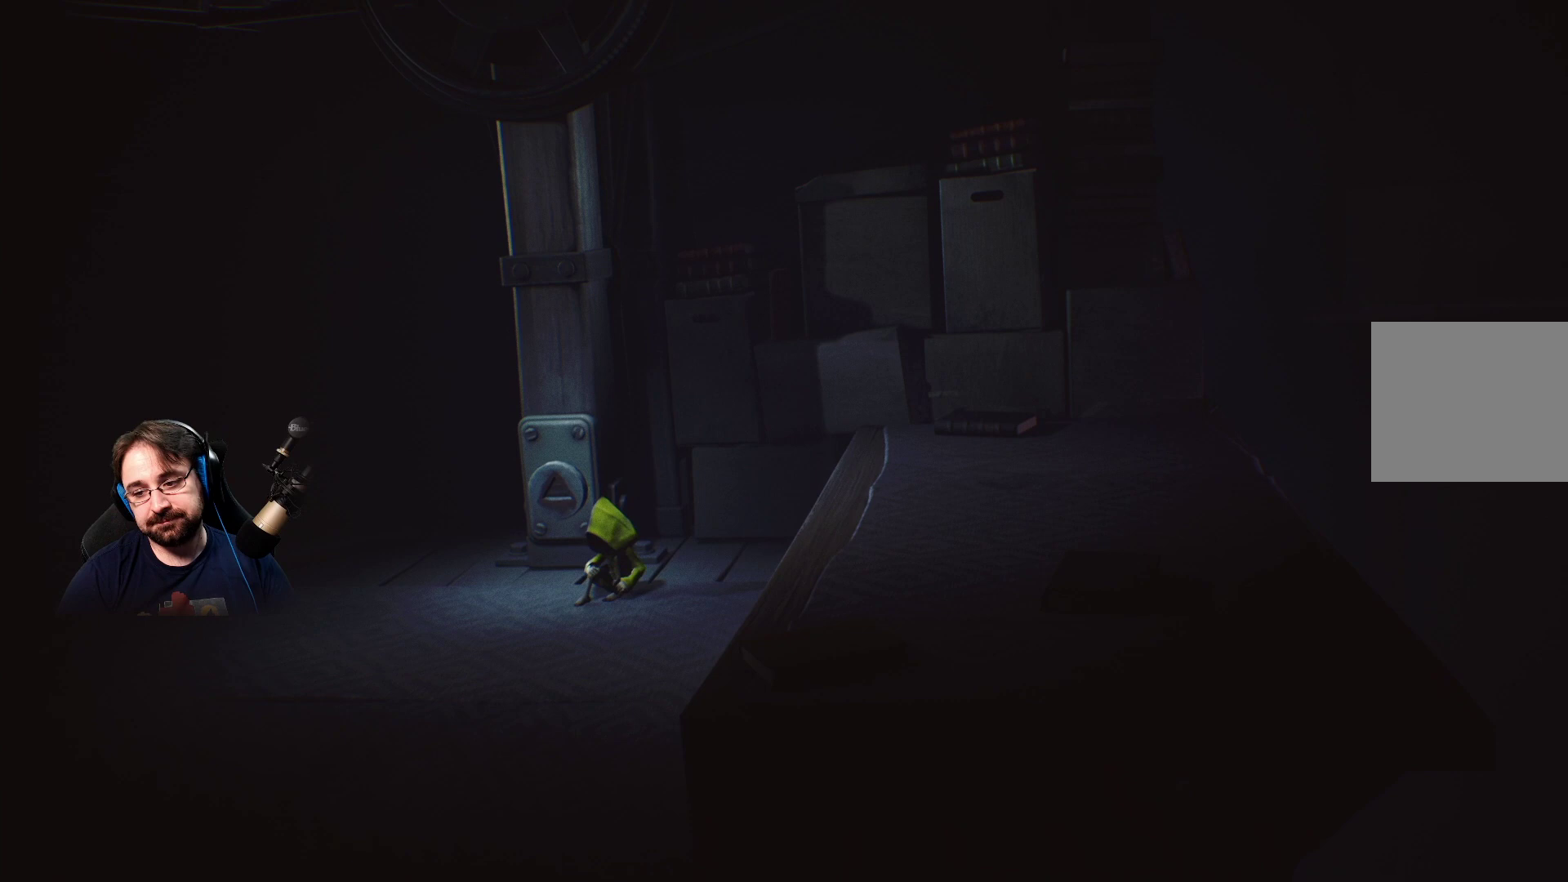
{"buttons": [], "left_stick": "up-left", "right_stick": "left", "events": [[167, "right_stick", "left"]]}
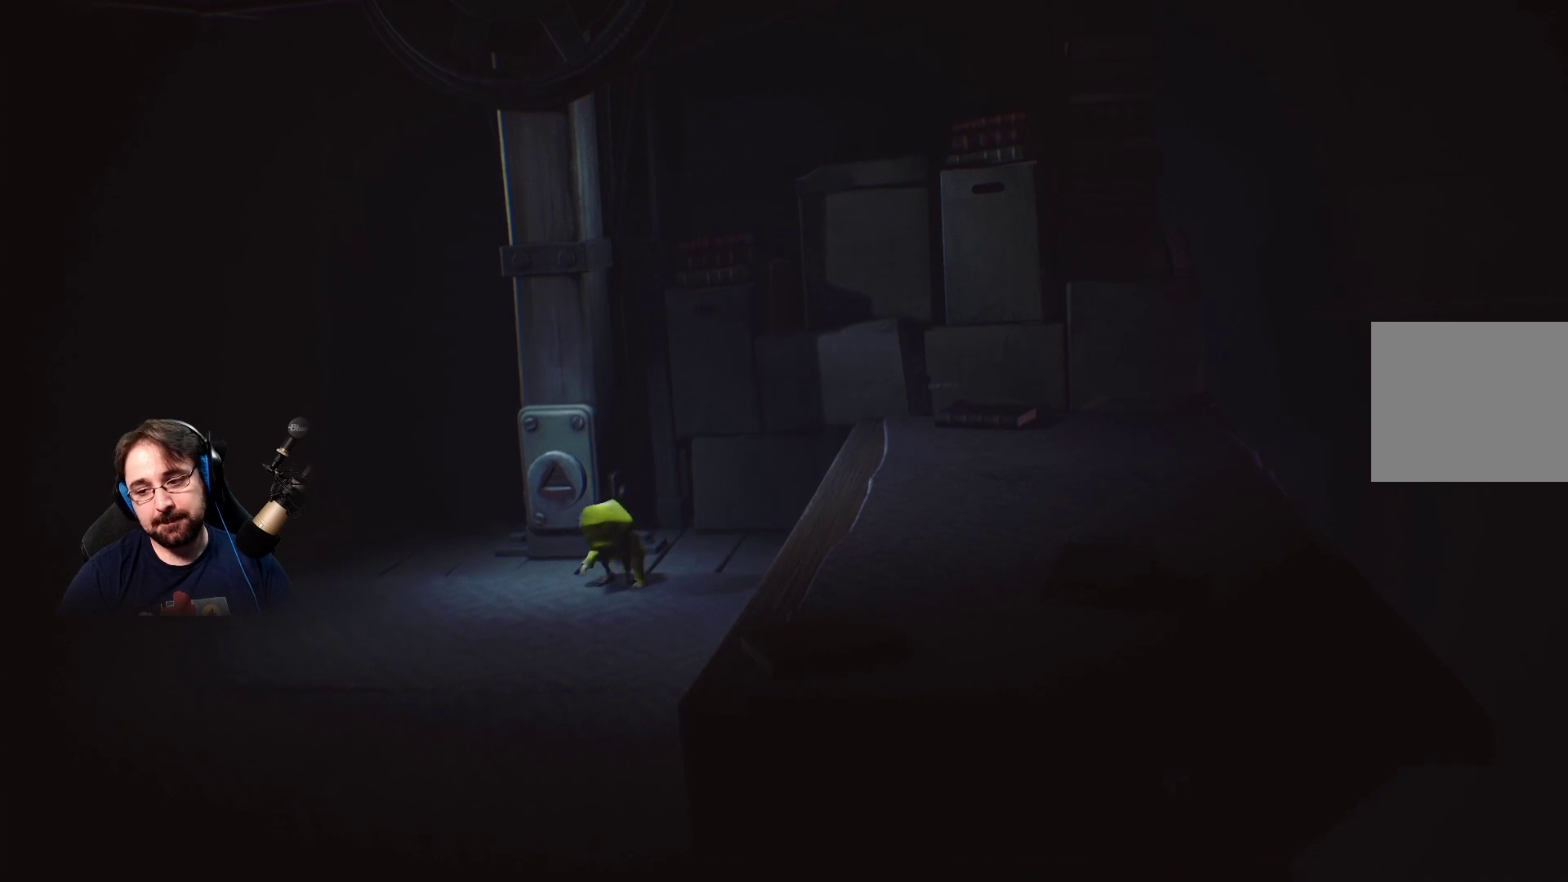
{"buttons": [], "left_stick": "up-left", "right_stick": "left", "events": []}
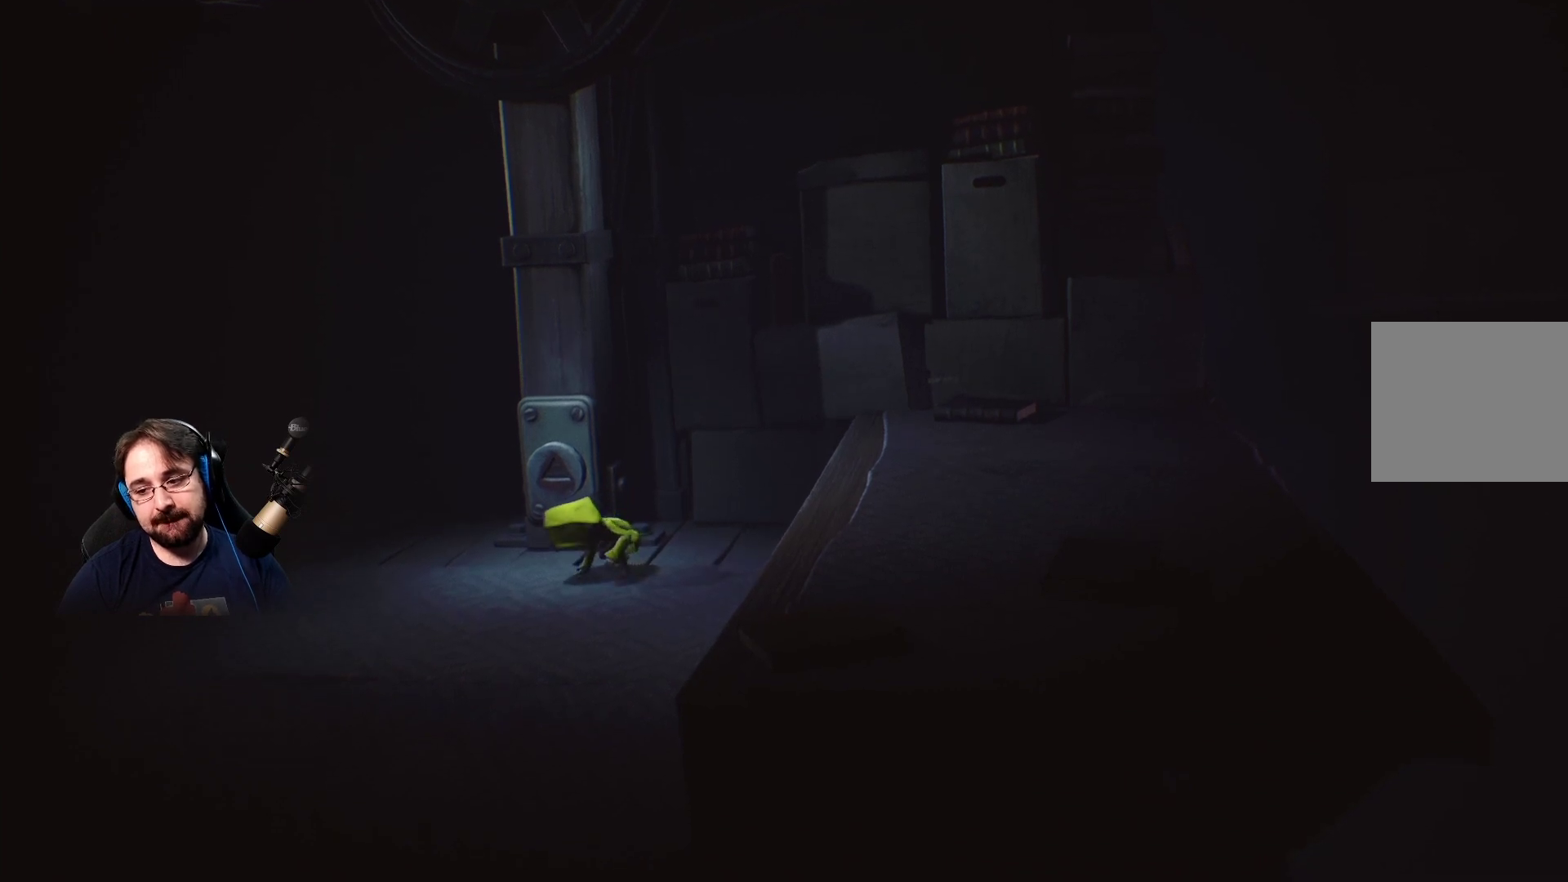
{"buttons": [], "left_stick": "up-left", "right_stick": "left", "events": [[67, "right_stick", "center"], [367, "right_stick", "left"]]}
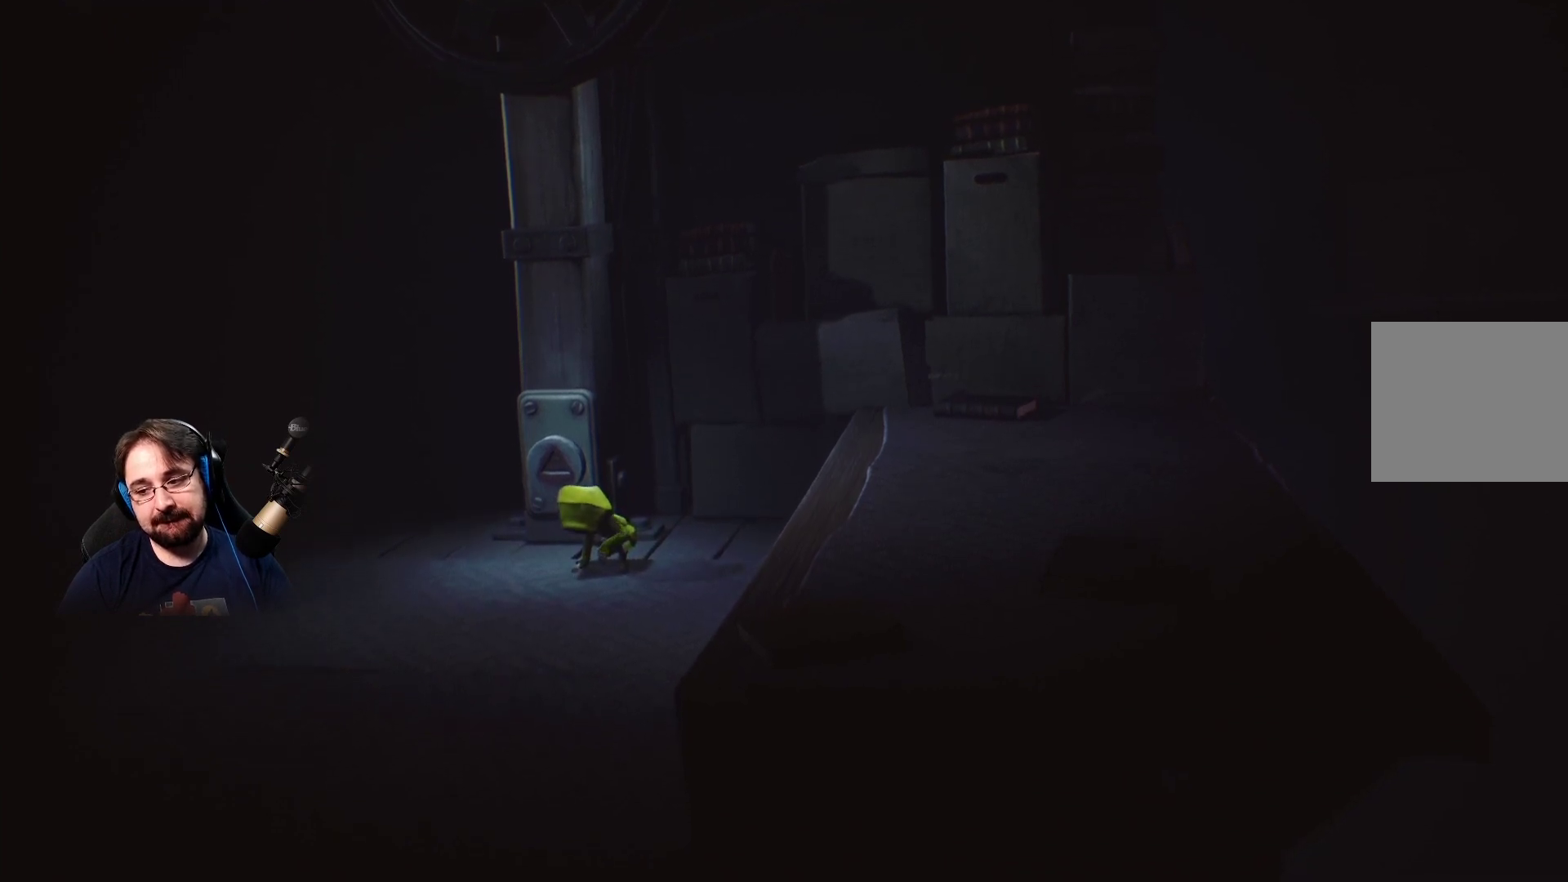
{"buttons": [], "left_stick": "up-left", "right_stick": "left", "events": []}
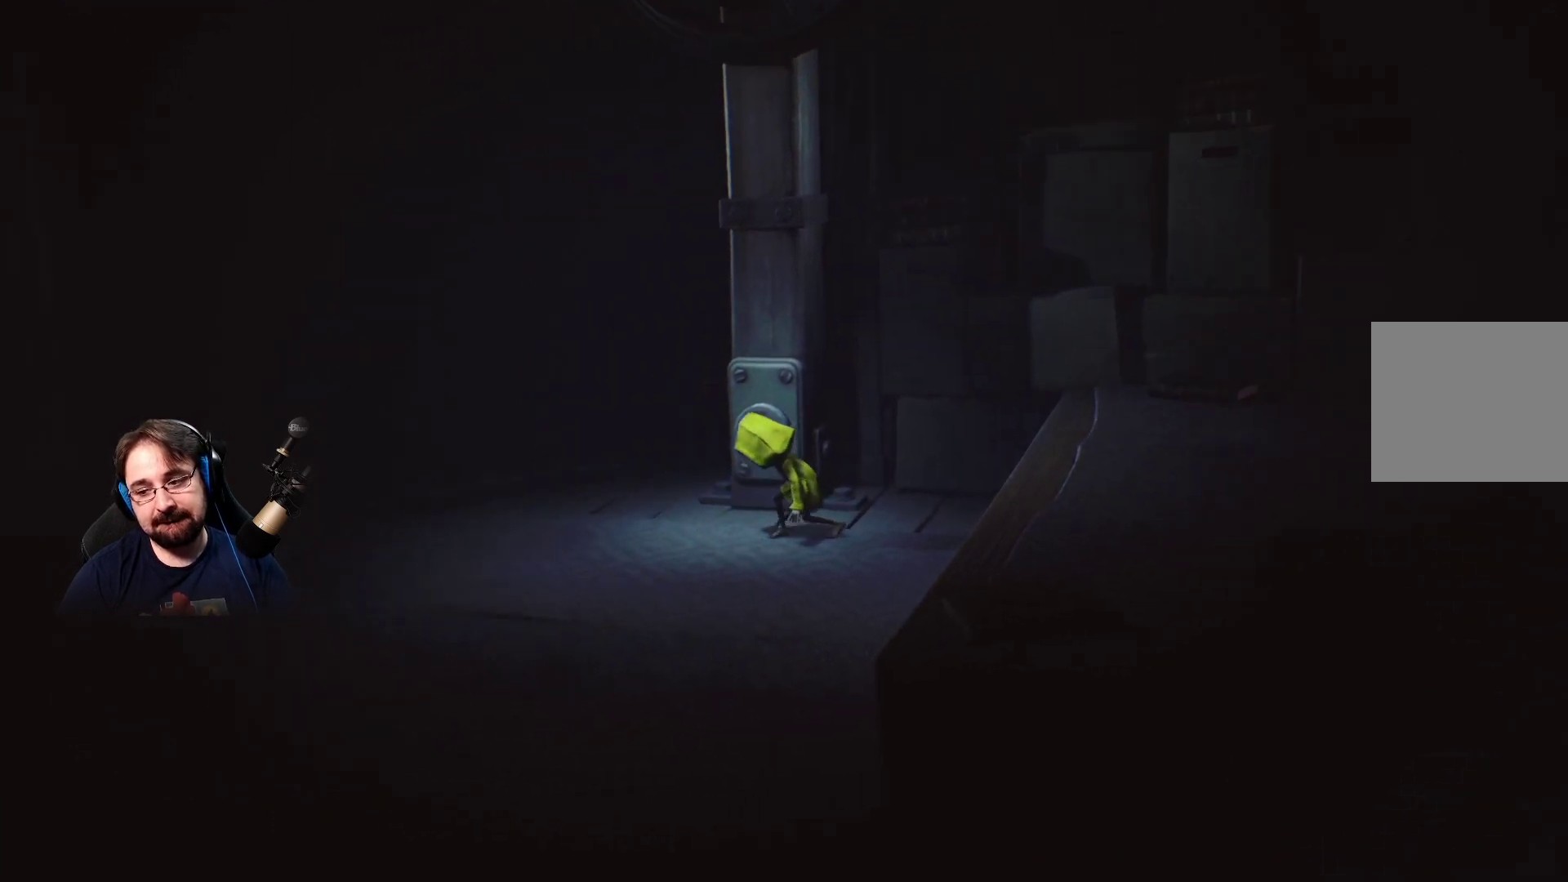
{"buttons": [], "left_stick": "up-left", "right_stick": "center", "events": [[100, "right_stick", "up-left"], [200, "right_stick", "center"]]}
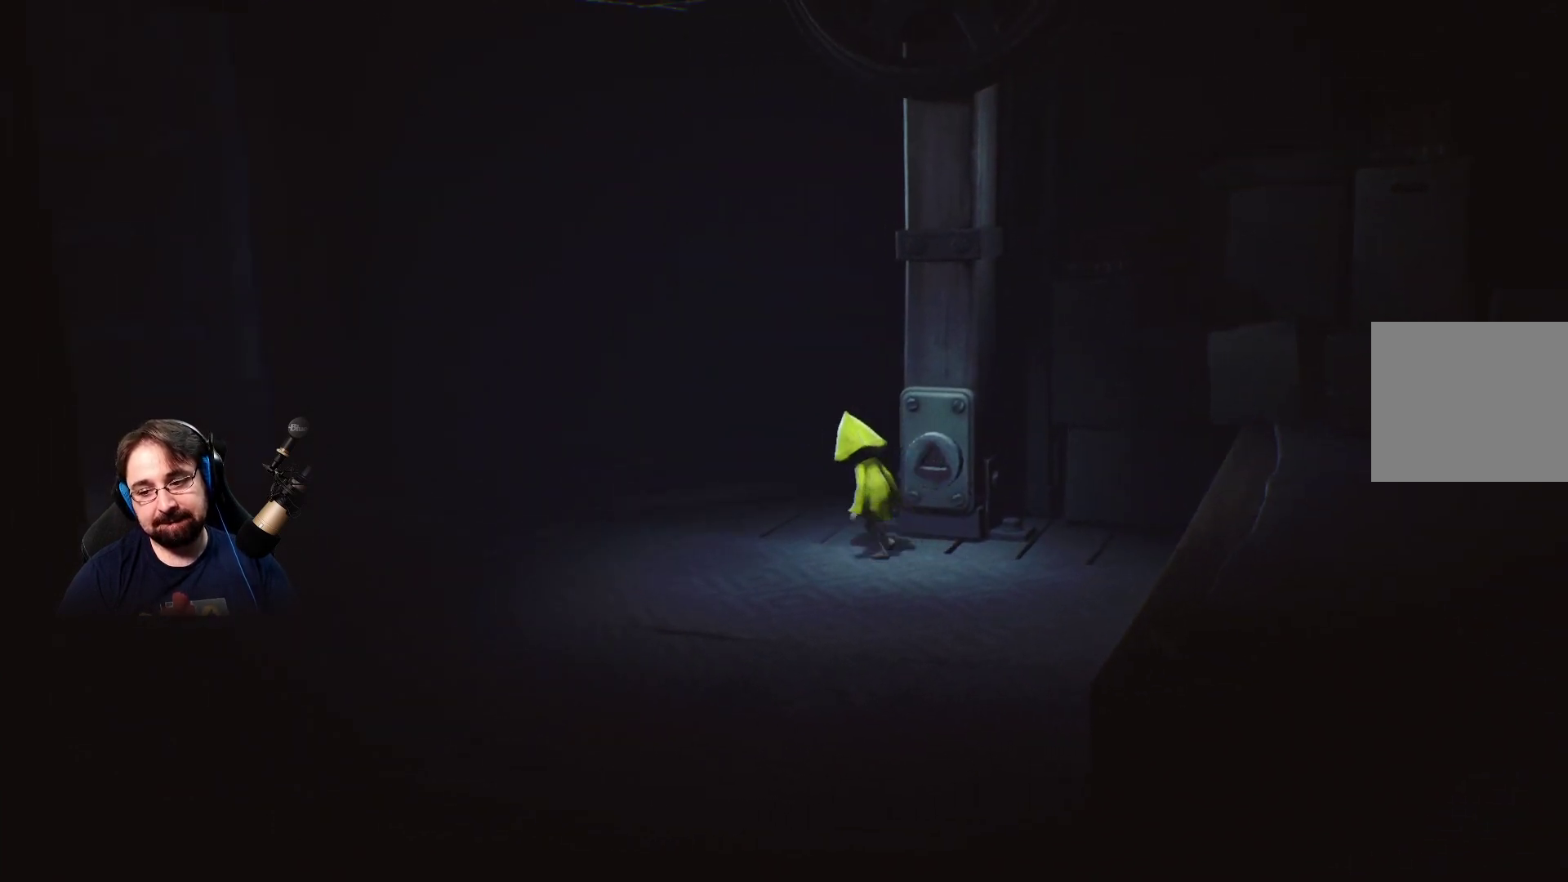
{"buttons": [], "left_stick": "left", "right_stick": "left", "events": [[267, "right_stick", "up-left"], [333, "right_stick", "left"], [500, "left_stick", "left"]]}
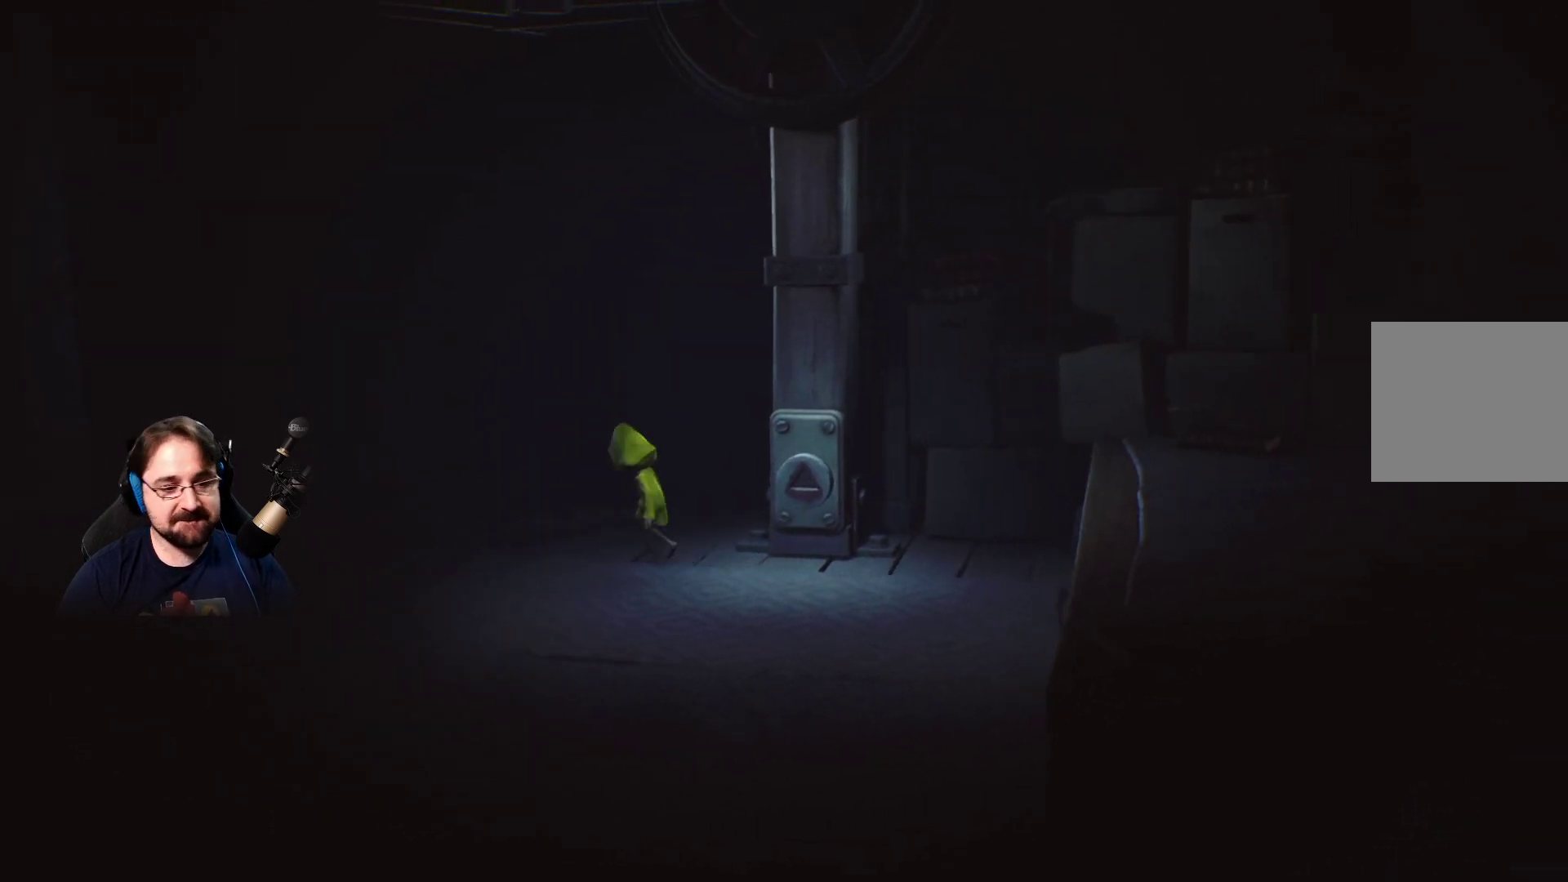
{"buttons": [], "left_stick": "left", "right_stick": "center", "events": [[467, "right_stick", "center"]]}
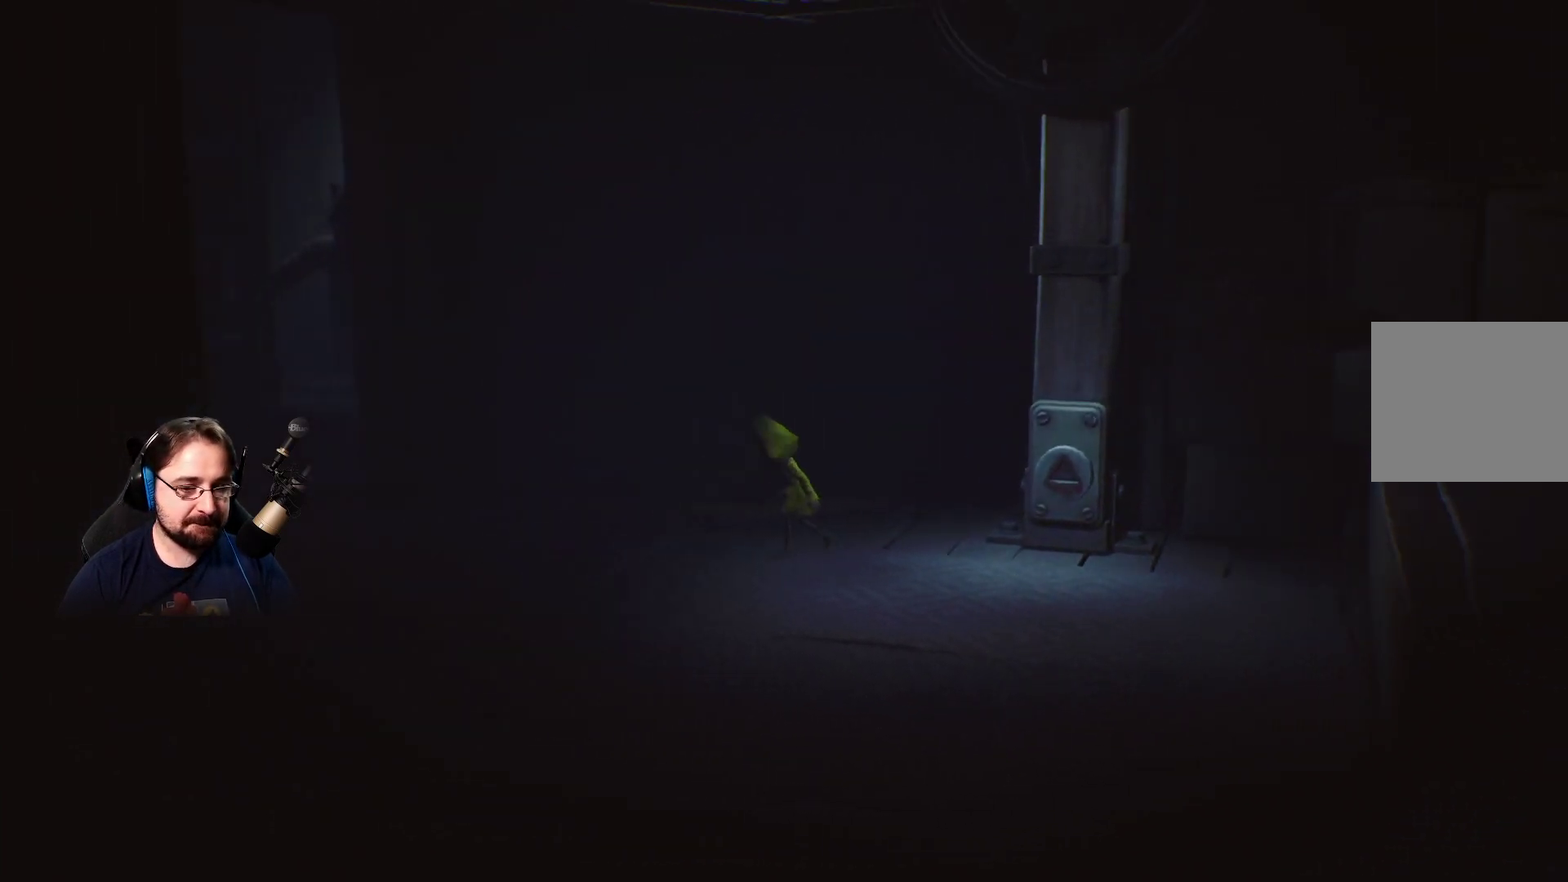
{"buttons": [], "left_stick": "left", "right_stick": "left", "events": [[433, "right_stick", "left"]]}
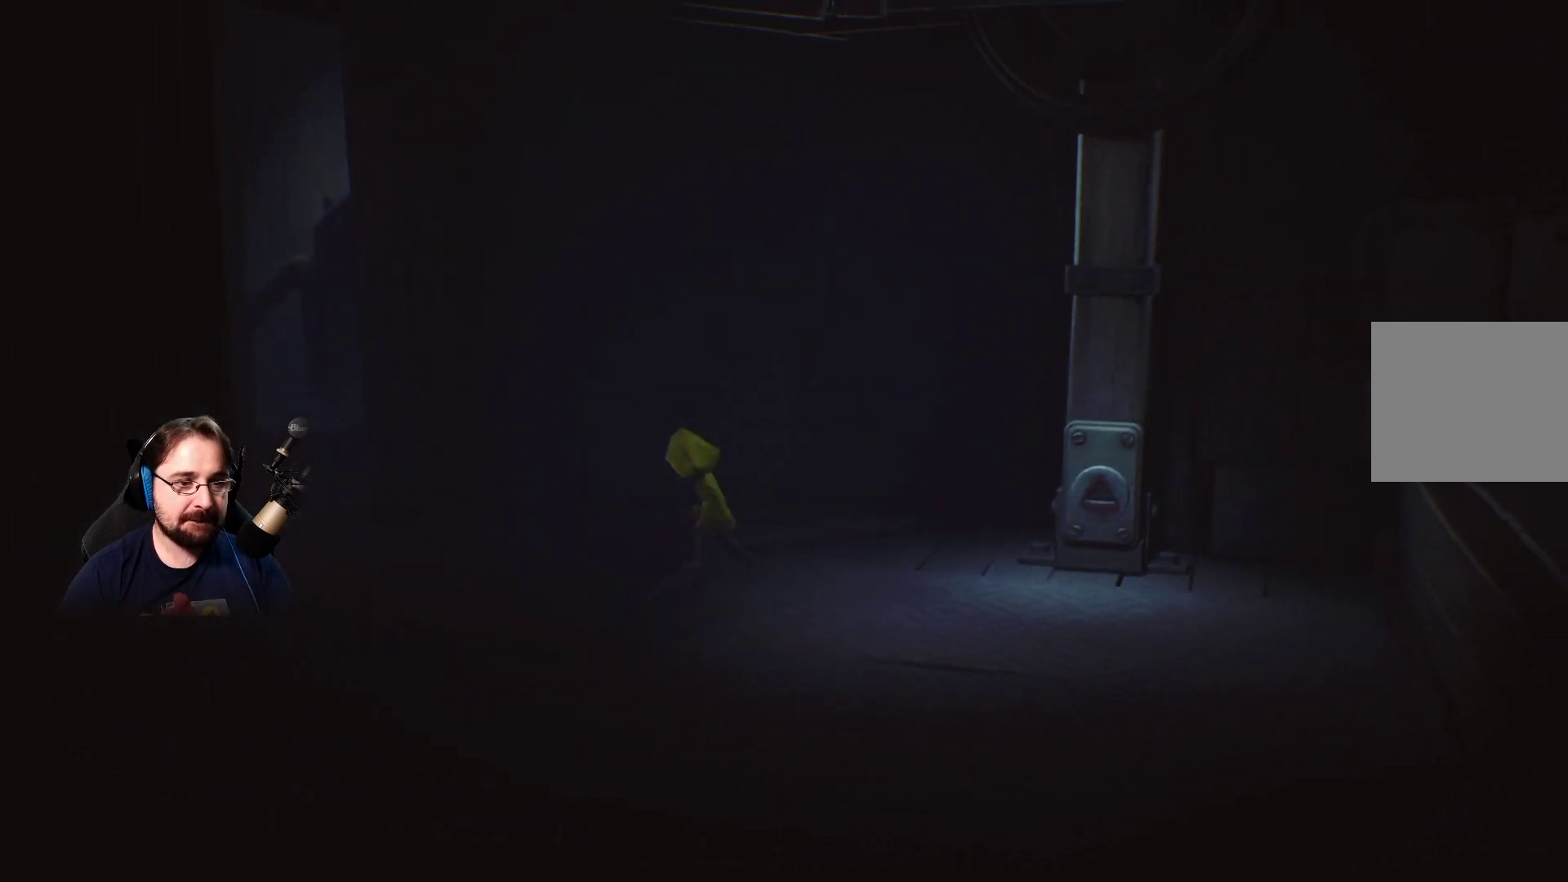
{"buttons": [], "left_stick": "left", "right_stick": "left", "events": []}
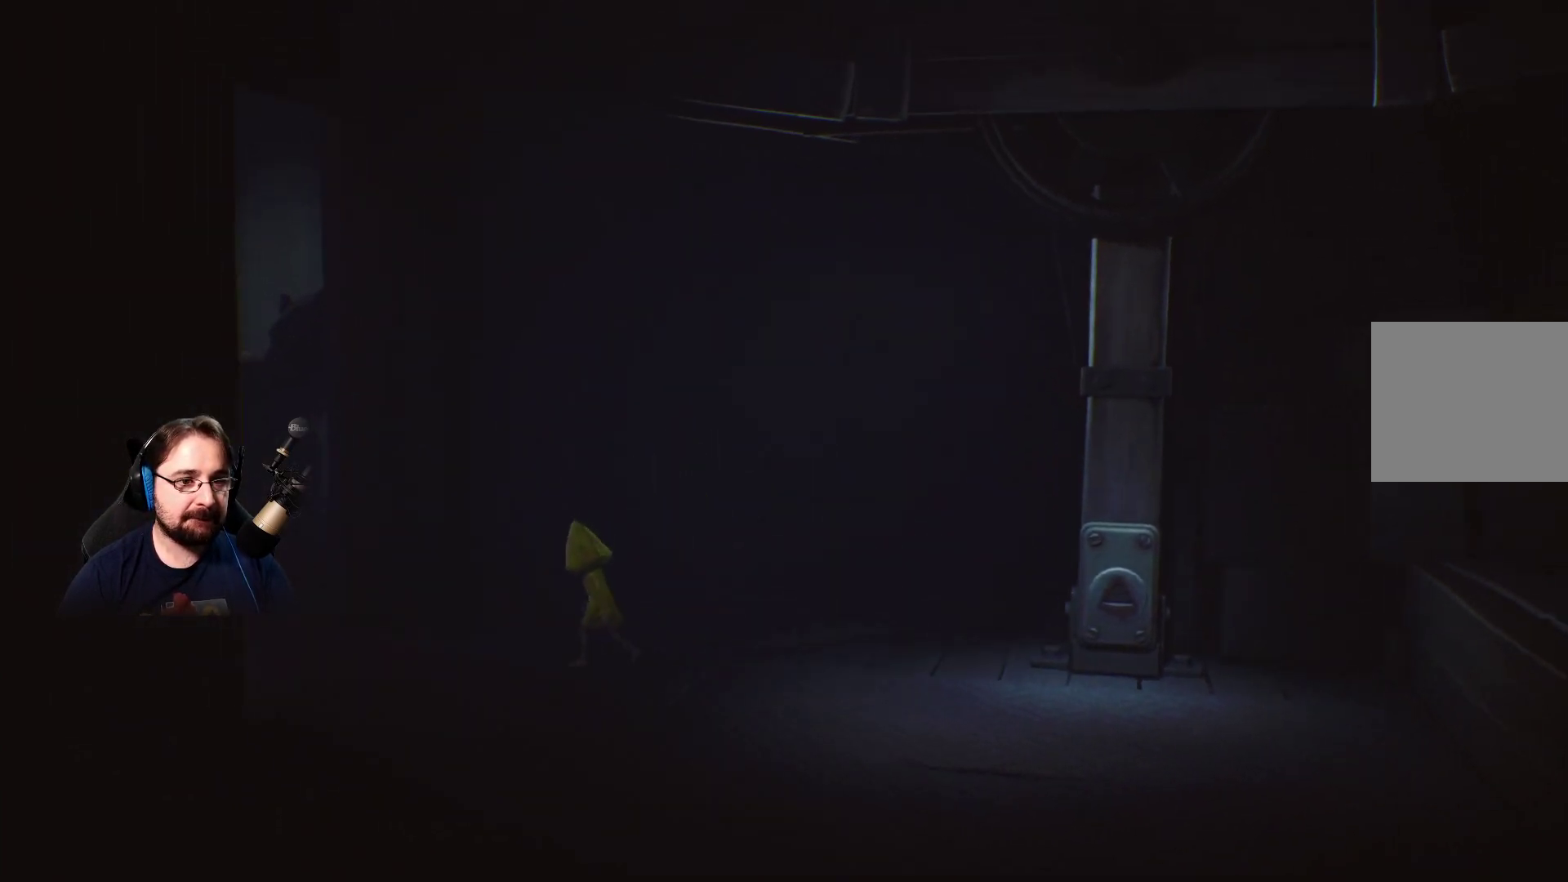
{"buttons": [], "left_stick": "left", "right_stick": "left", "events": []}
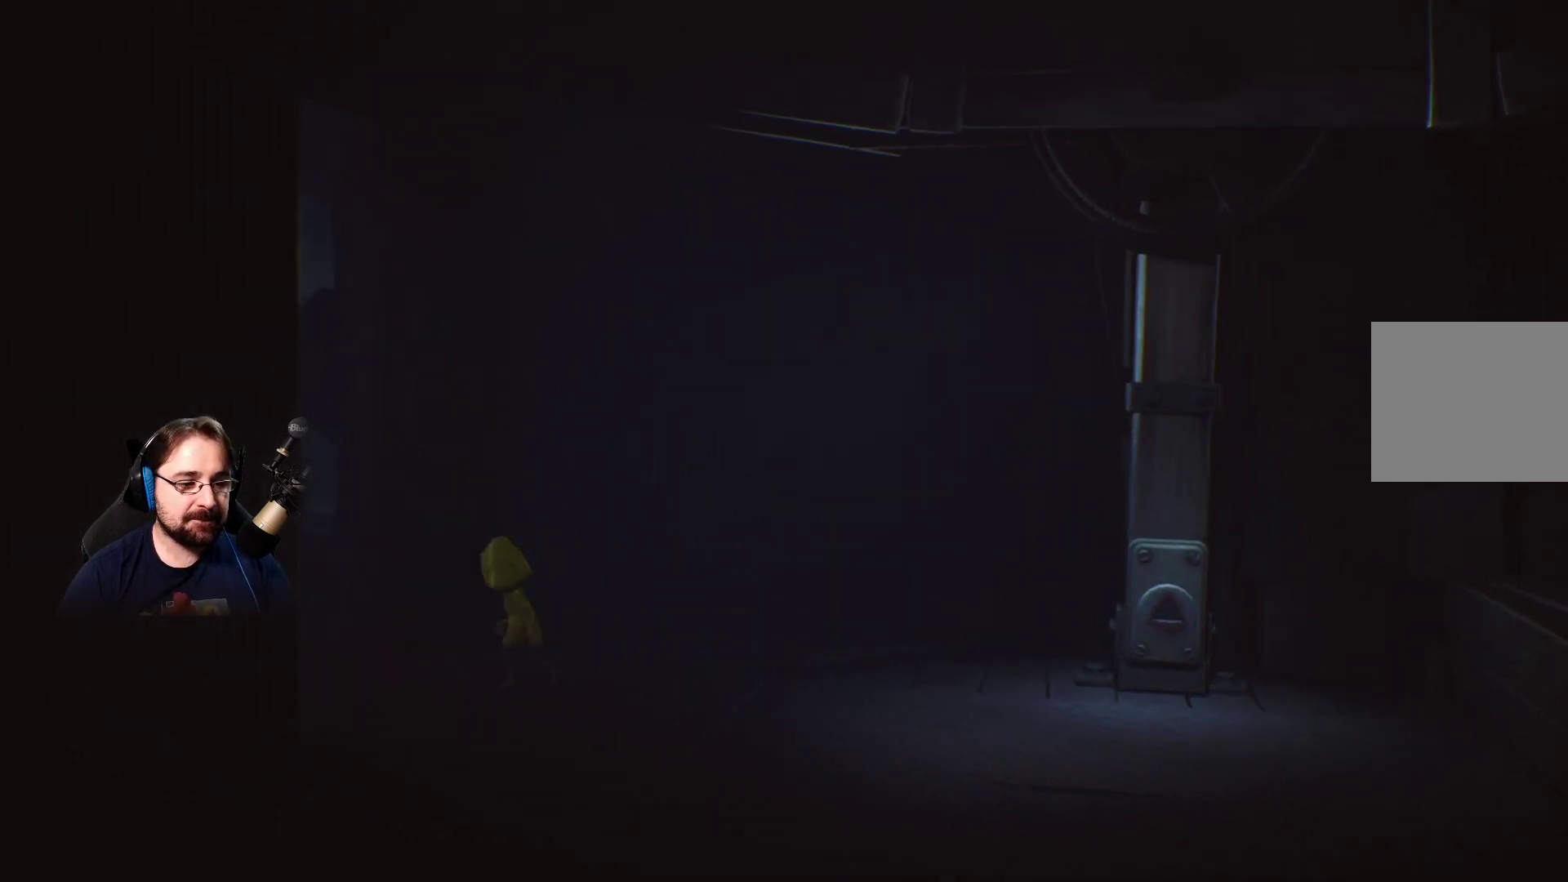
{"buttons": [], "left_stick": "left", "right_stick": "center", "events": [[267, "right_stick", "center"]]}
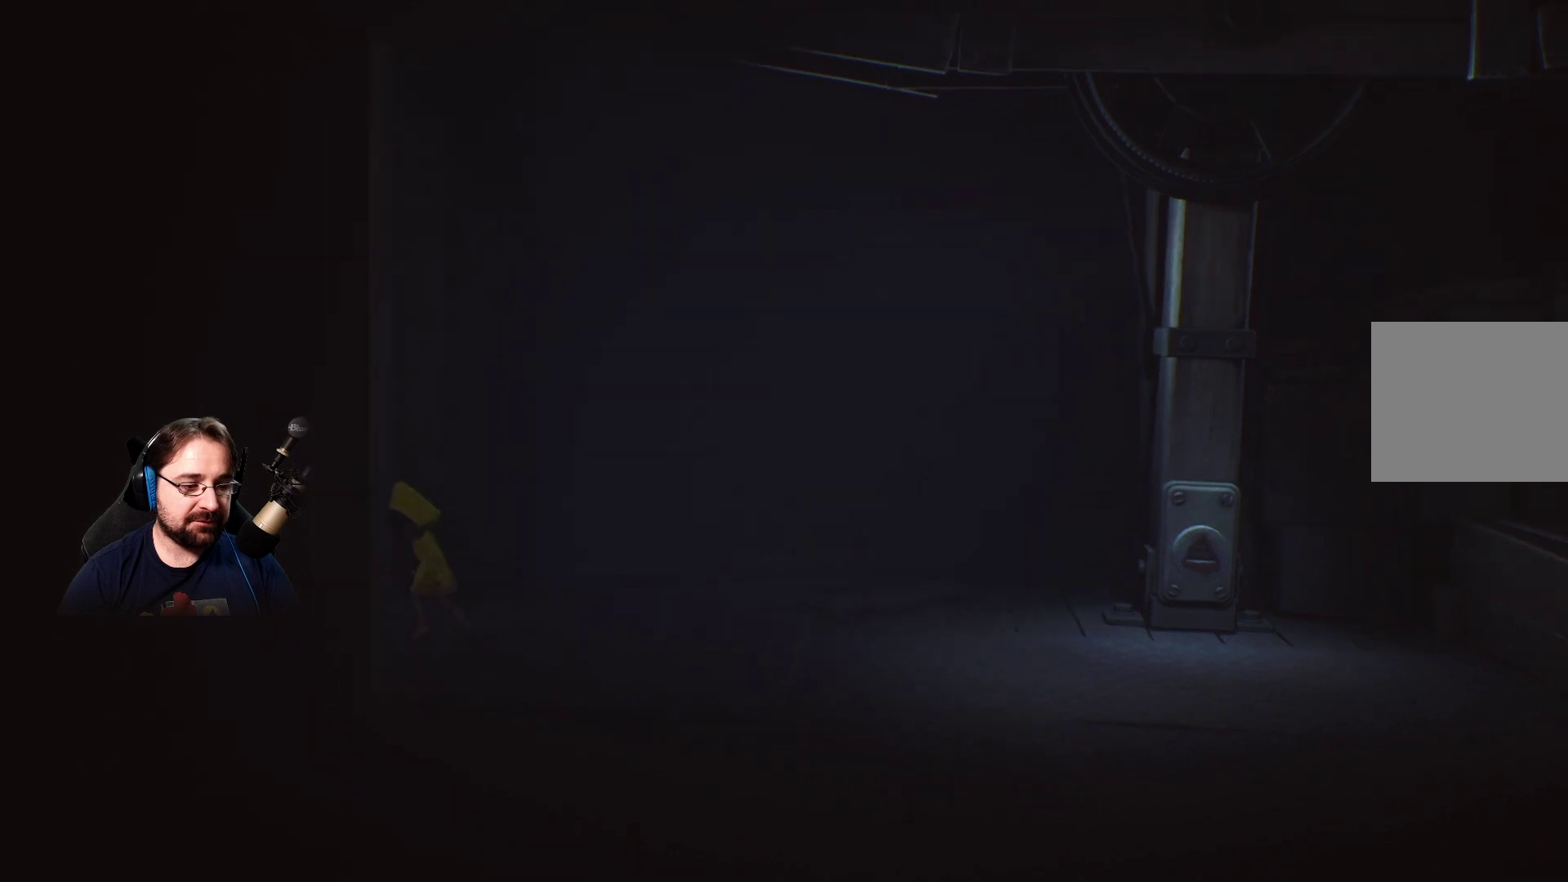
{"buttons": [], "left_stick": "left", "right_stick": "center", "events": []}
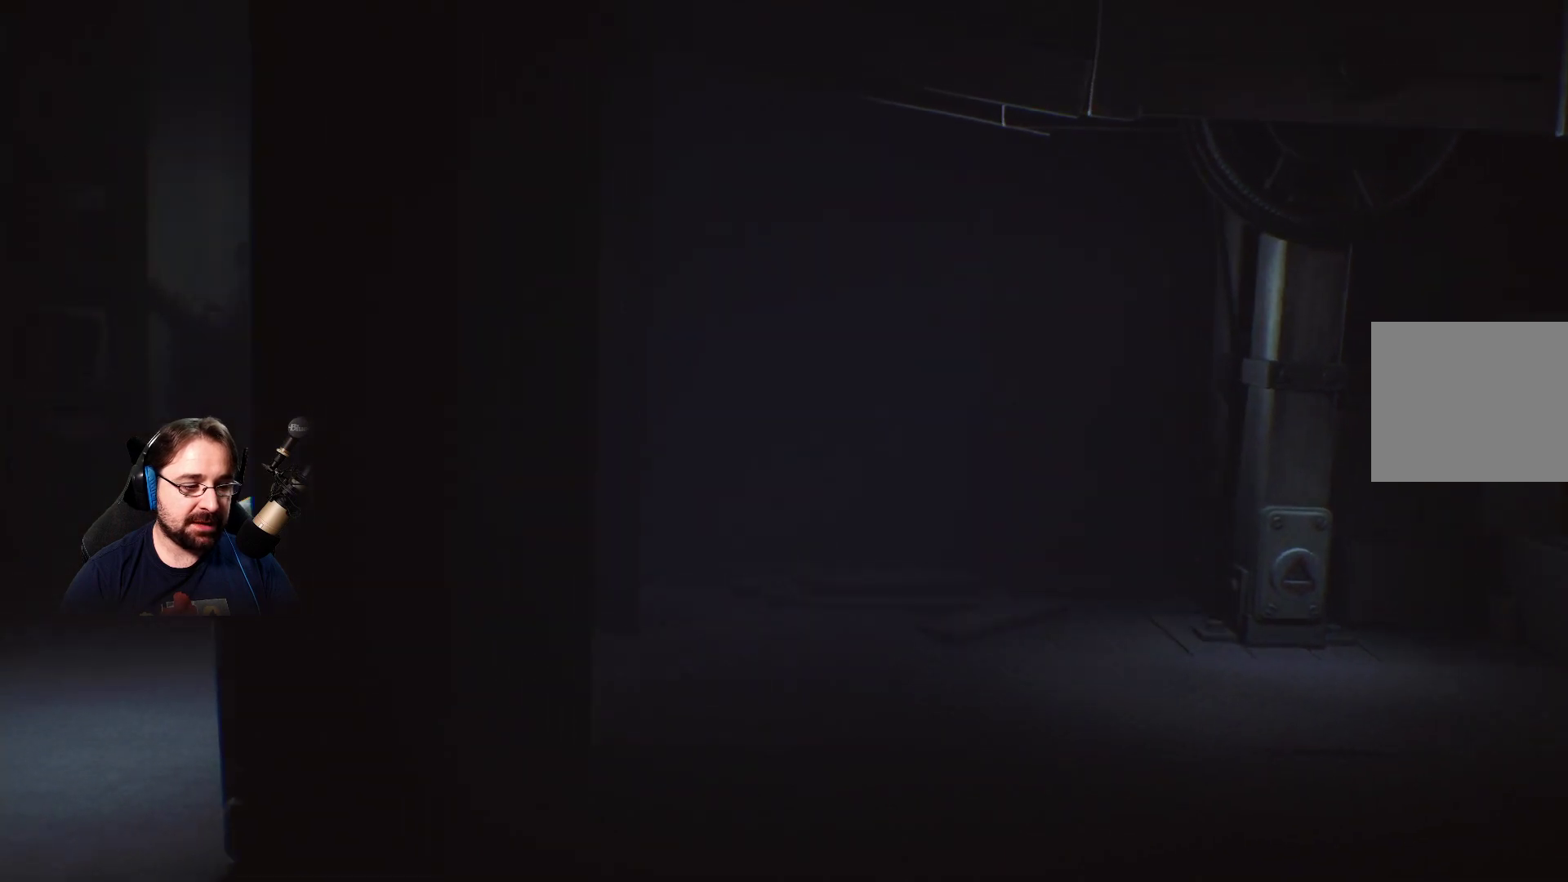
{"buttons": [], "left_stick": "down-left", "right_stick": "center", "events": [[467, "left_stick", "down-left"]]}
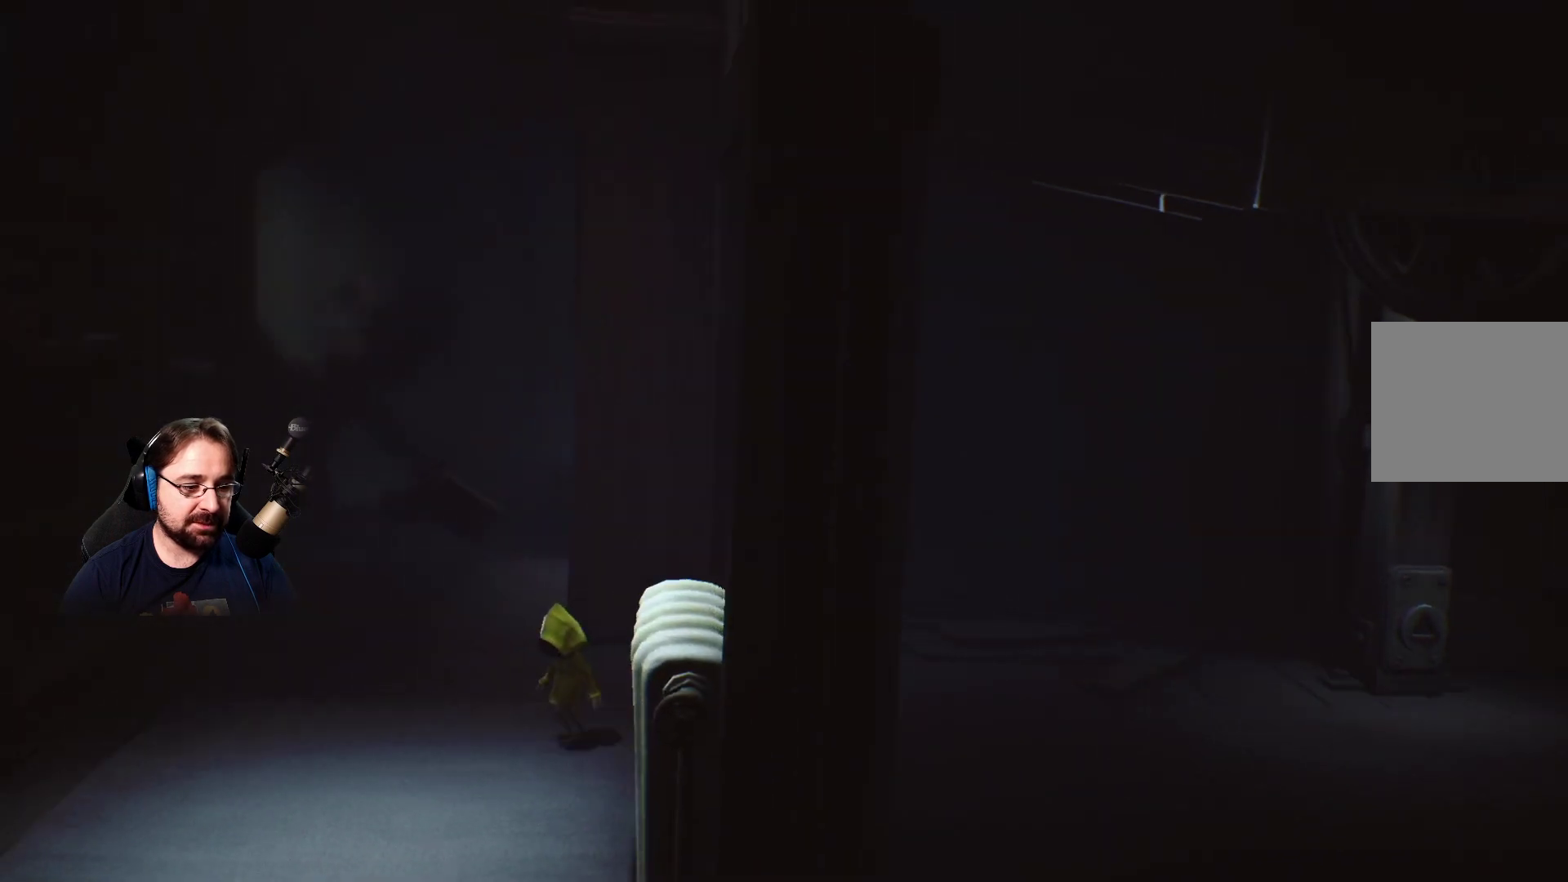
{"buttons": [], "left_stick": "down-left", "right_stick": "left", "events": [[133, "right_stick", "left"]]}
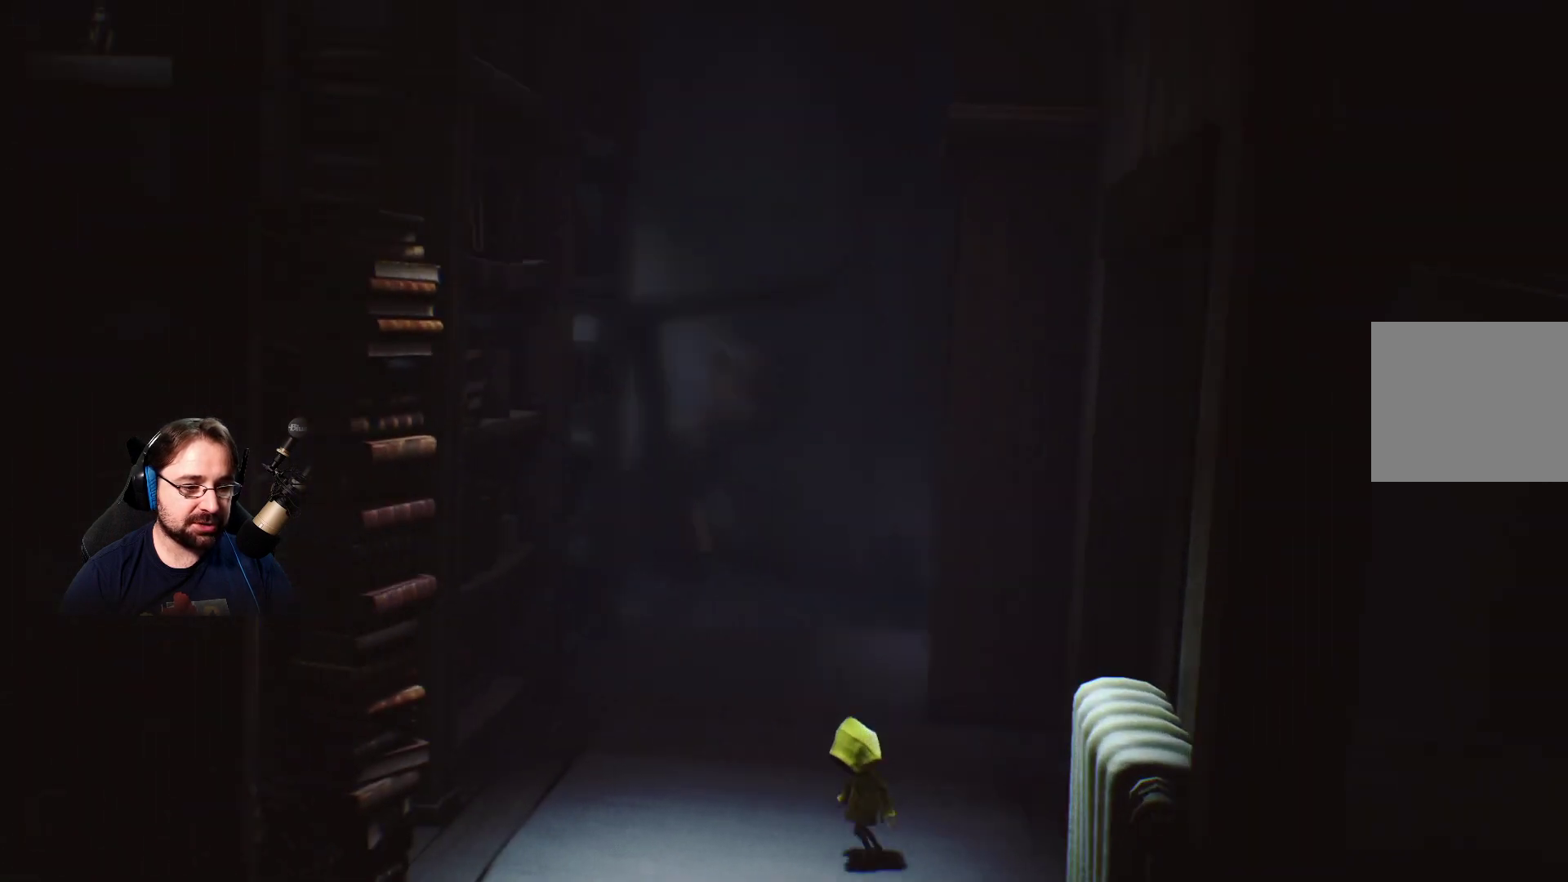
{"buttons": [], "left_stick": "down-left", "right_stick": "left", "events": []}
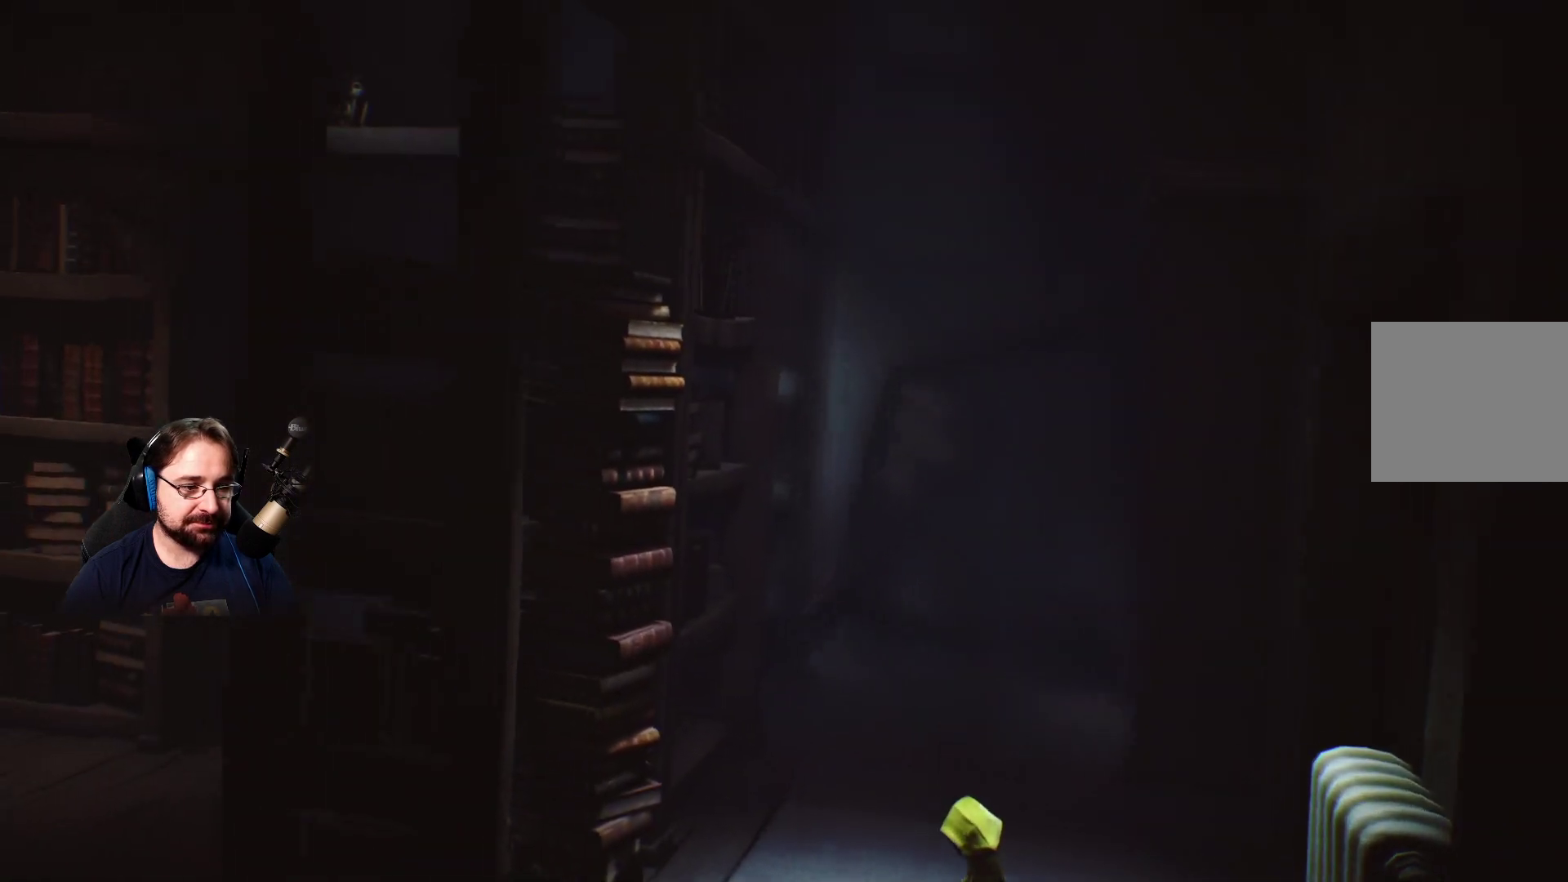
{"buttons": [], "left_stick": "down-left", "right_stick": "left", "events": []}
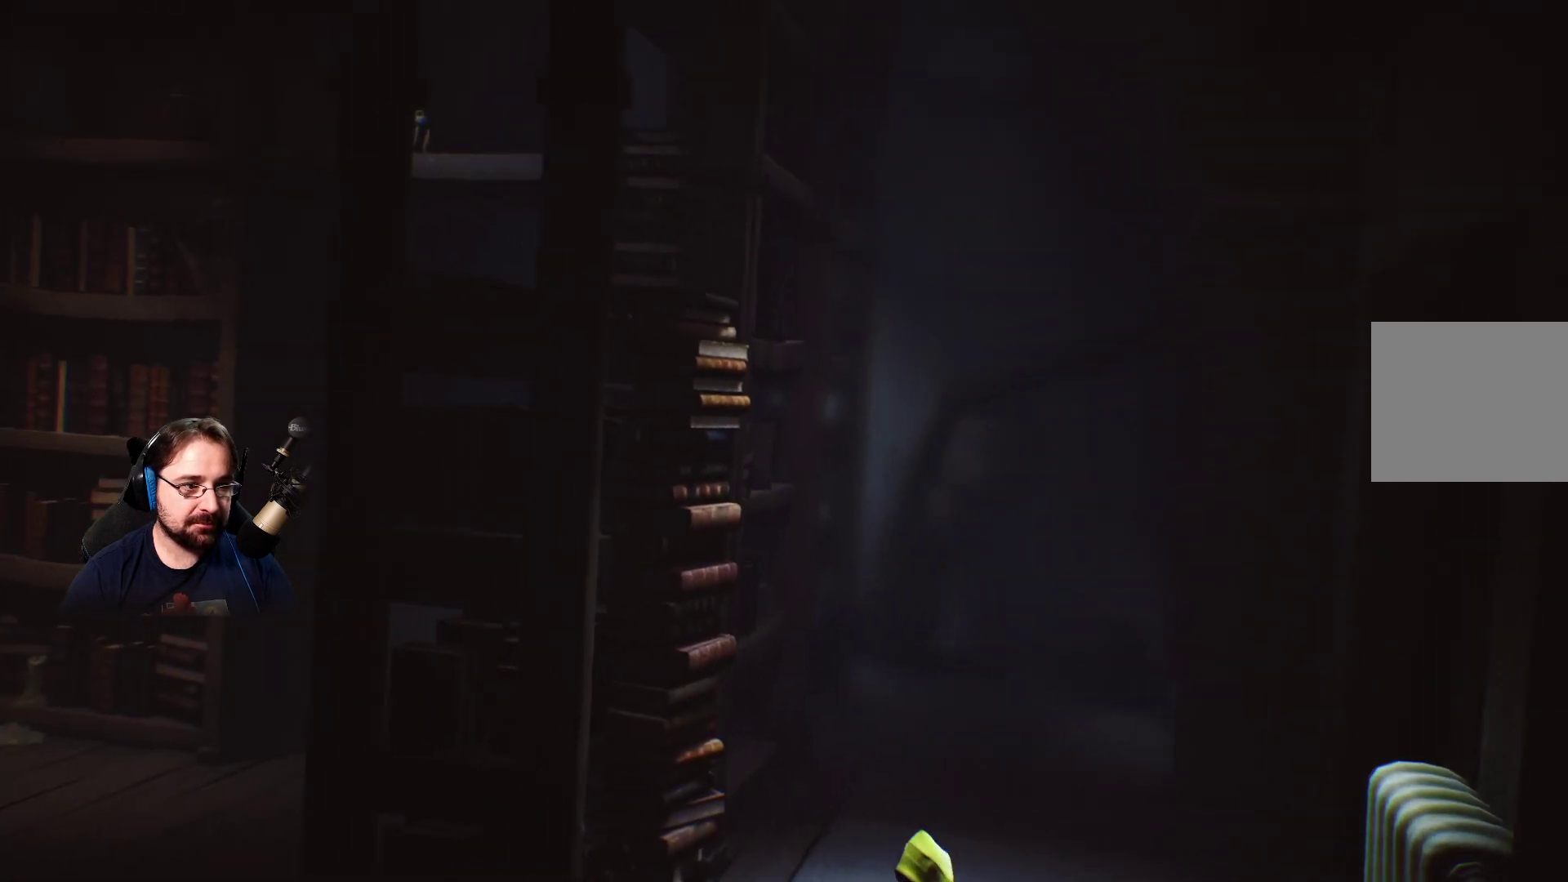
{"buttons": [], "left_stick": "up-left", "right_stick": "center", "events": [[167, "left_stick", "left"], [500, "left_stick", "up-left"], [500, "right_stick", "center"]]}
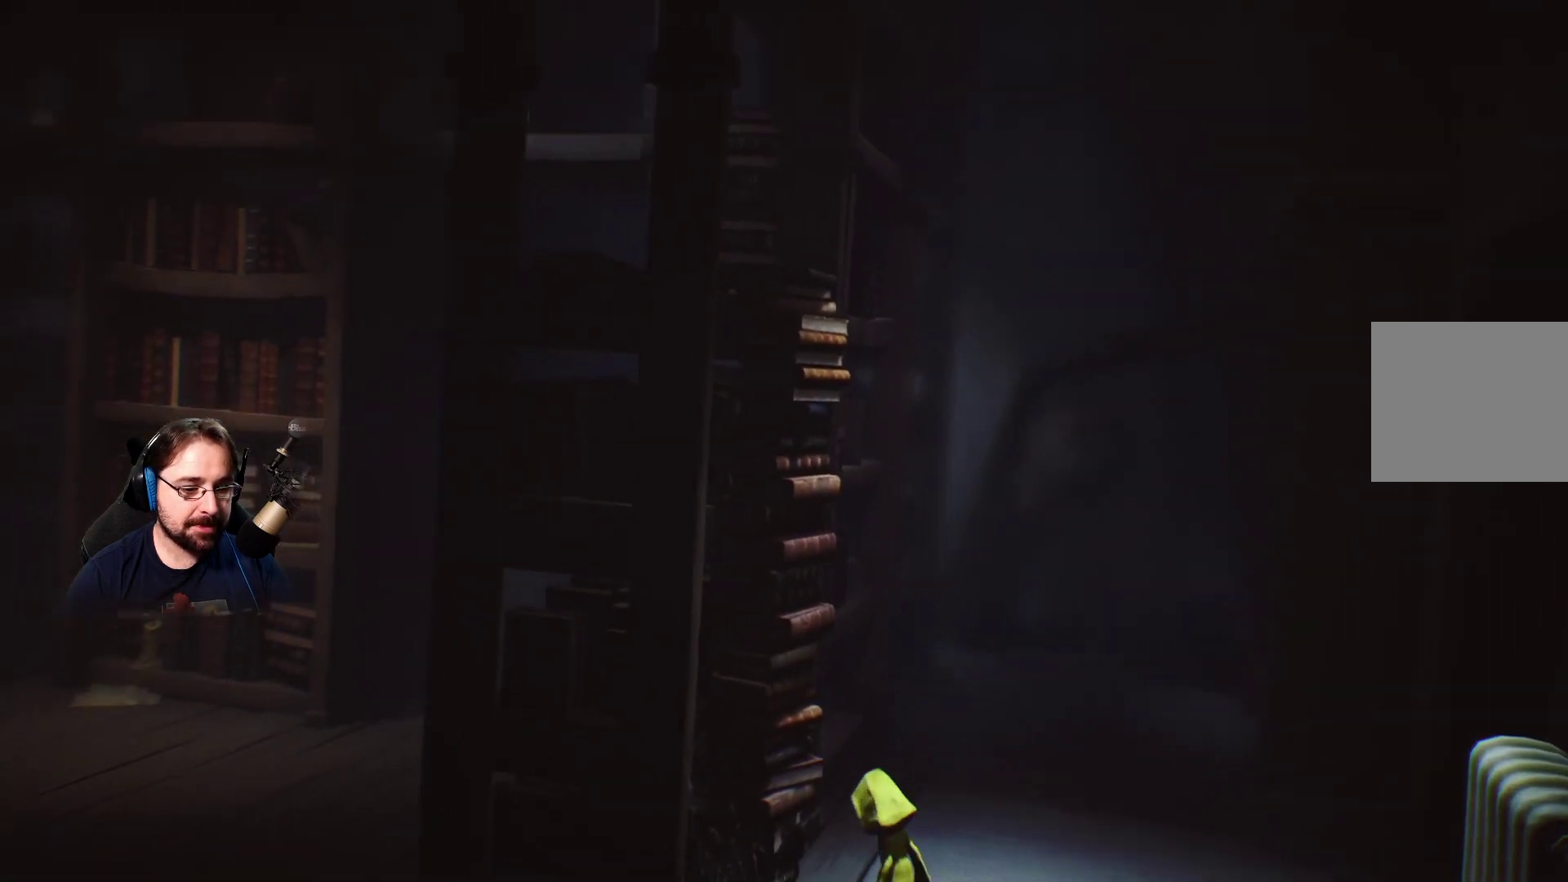
{"buttons": ["R2"], "left_stick": "up-left", "right_stick": "center", "events": [[167, "R2", "down"]]}
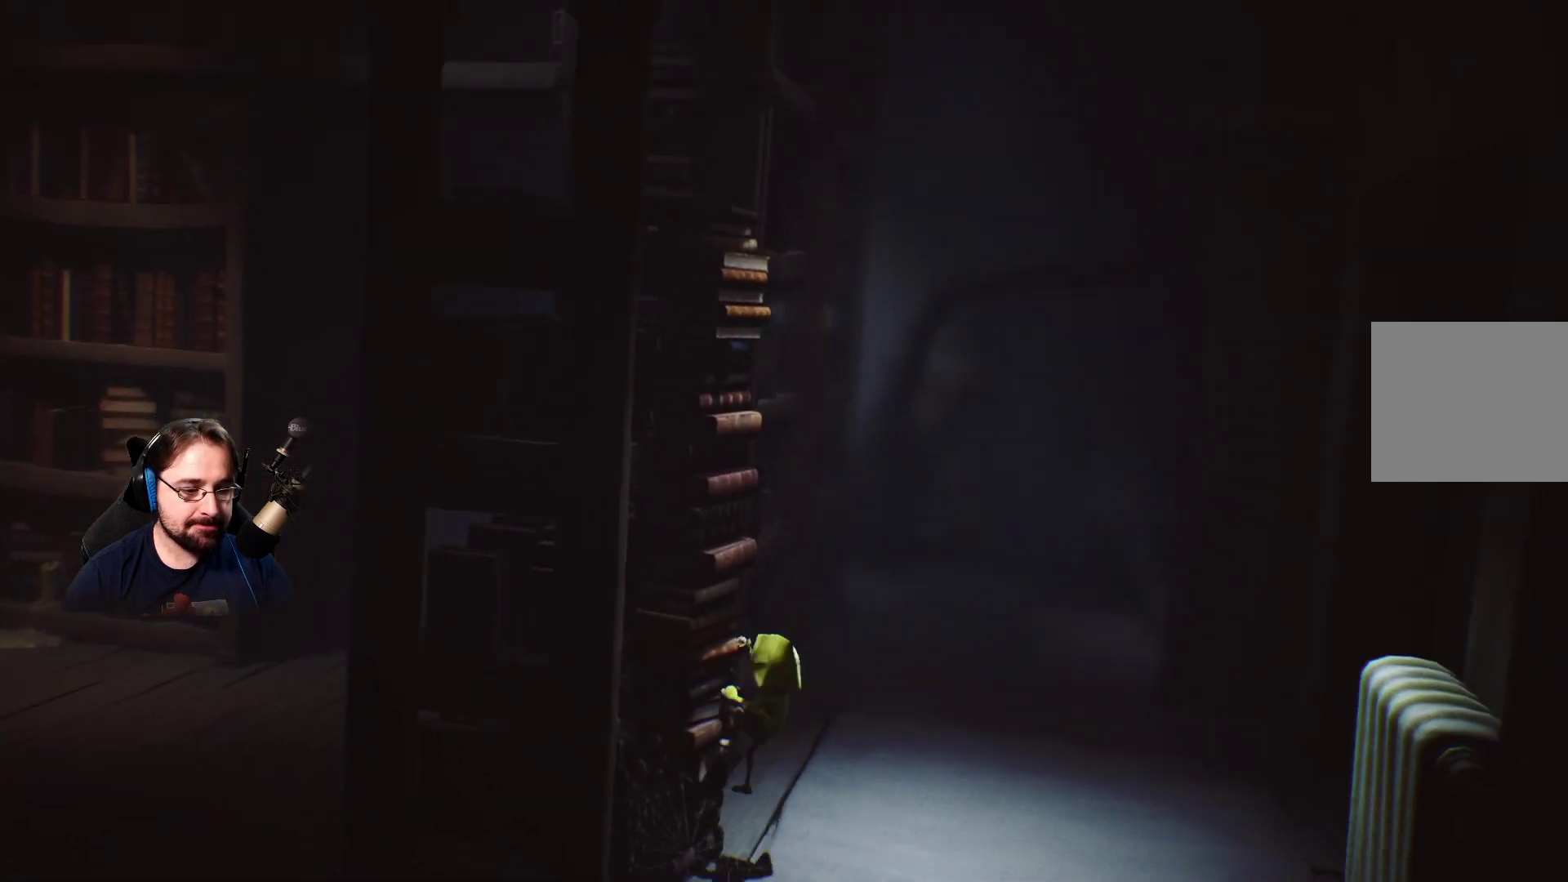
{"buttons": ["R2"], "left_stick": "up-left", "right_stick": "center", "events": []}
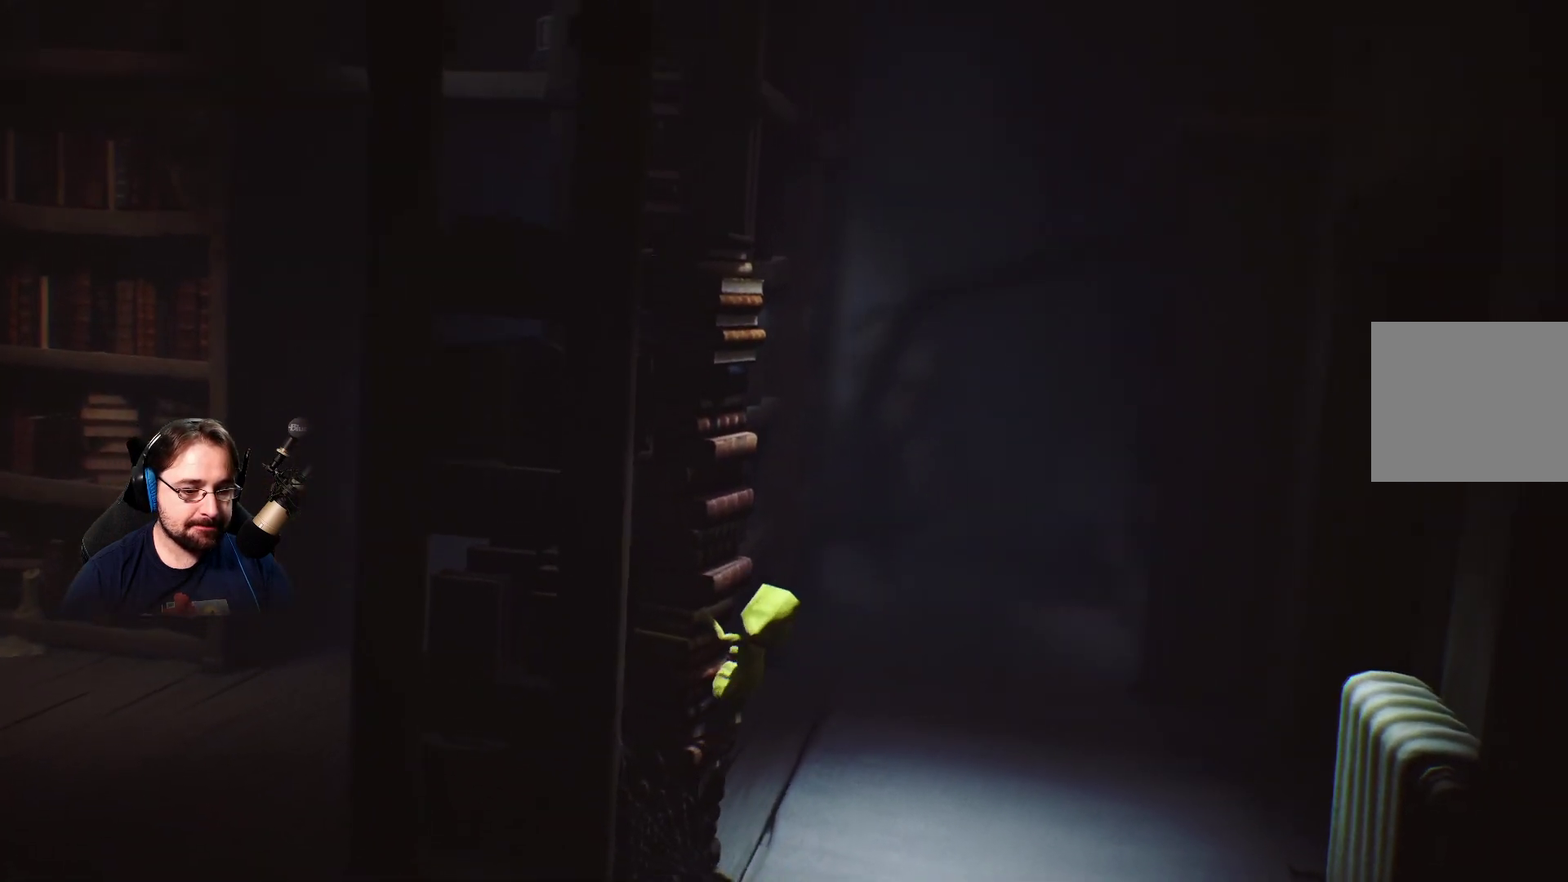
{"buttons": ["R2"], "left_stick": "up-left", "right_stick": "center", "events": []}
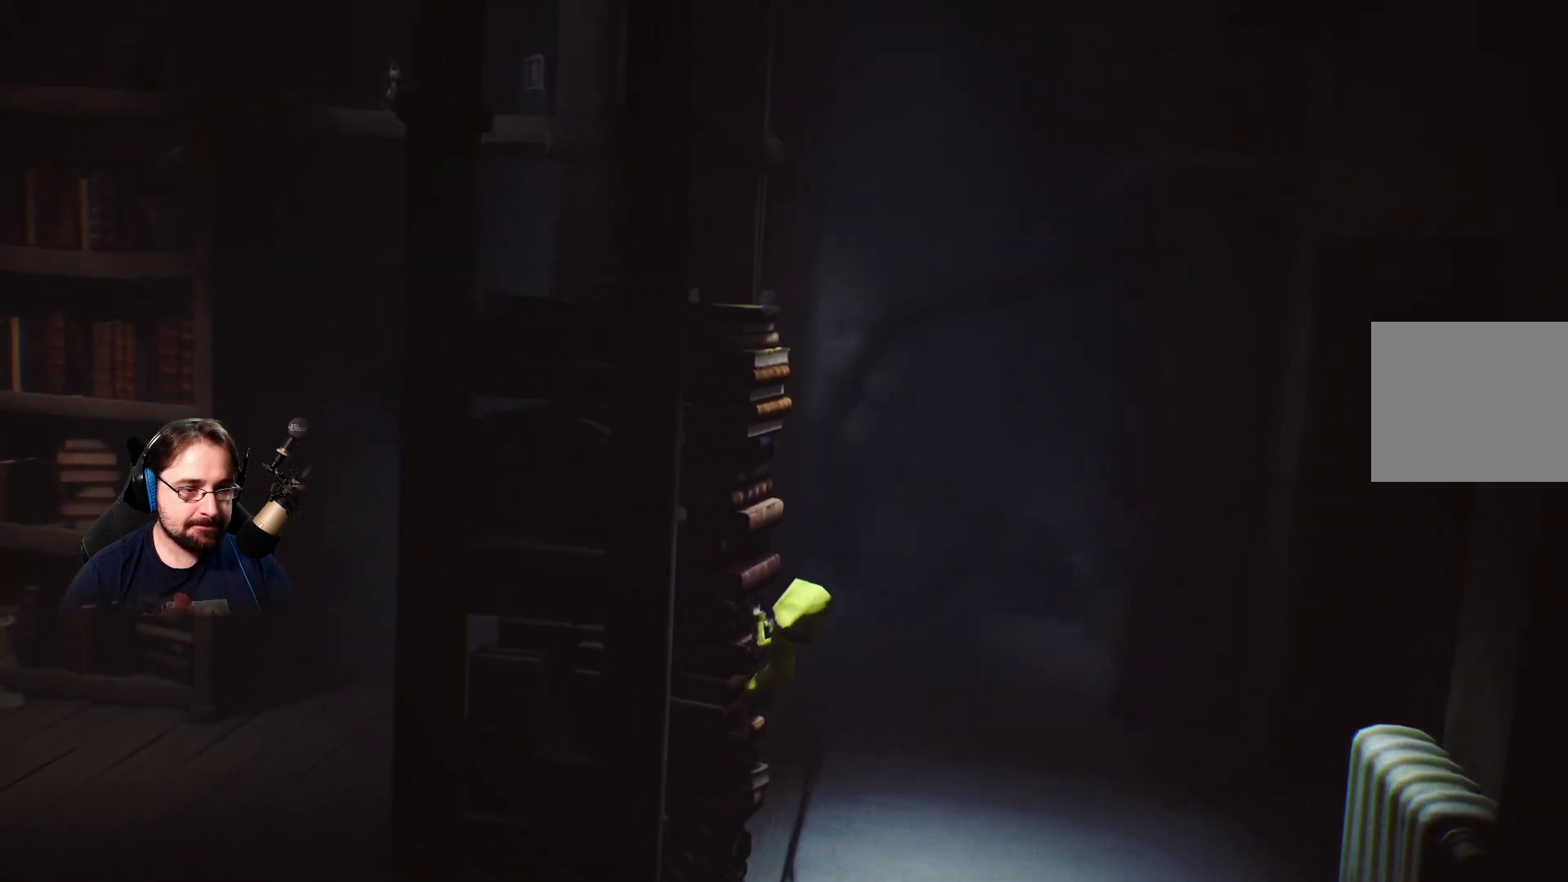
{"buttons": ["R2"], "left_stick": "up-left", "right_stick": "center", "events": []}
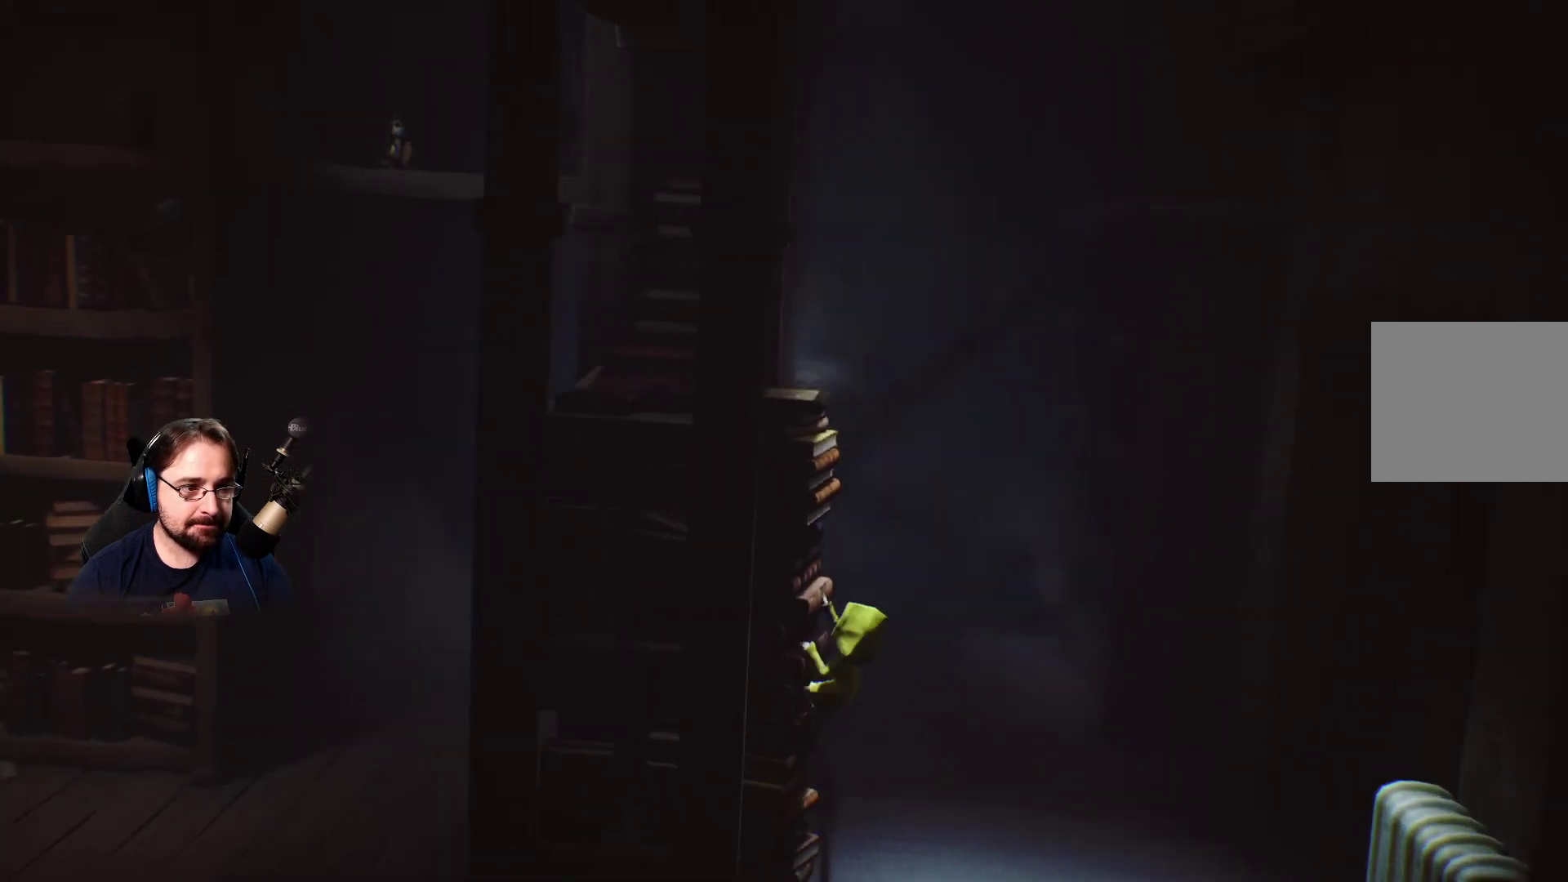
{"buttons": ["R2"], "left_stick": "up-left", "right_stick": "center", "events": []}
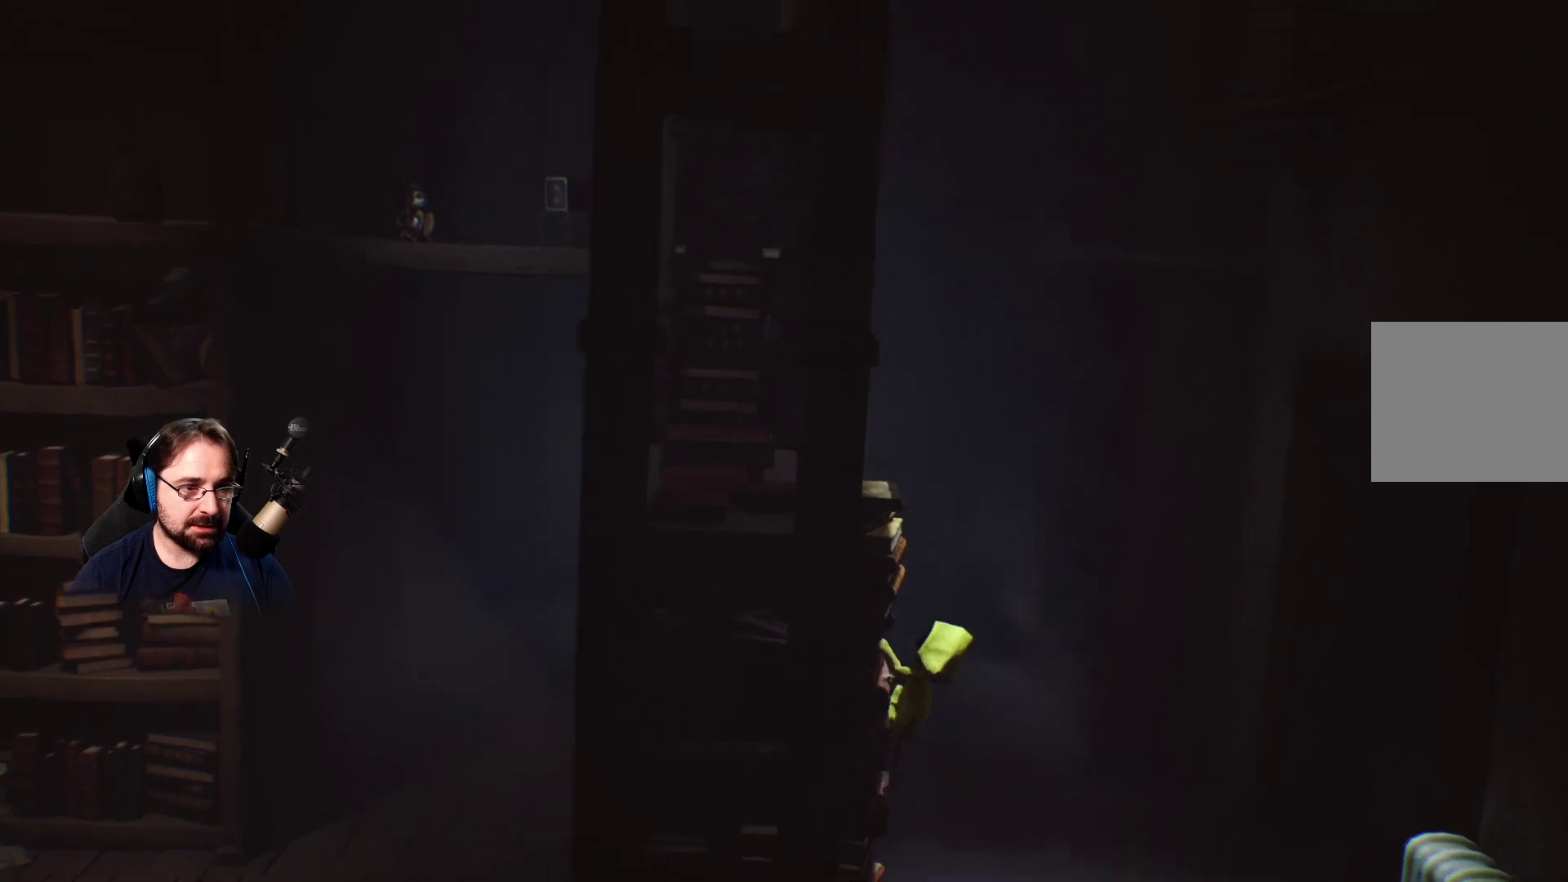
{"buttons": ["R2"], "left_stick": "up-left", "right_stick": "center", "events": []}